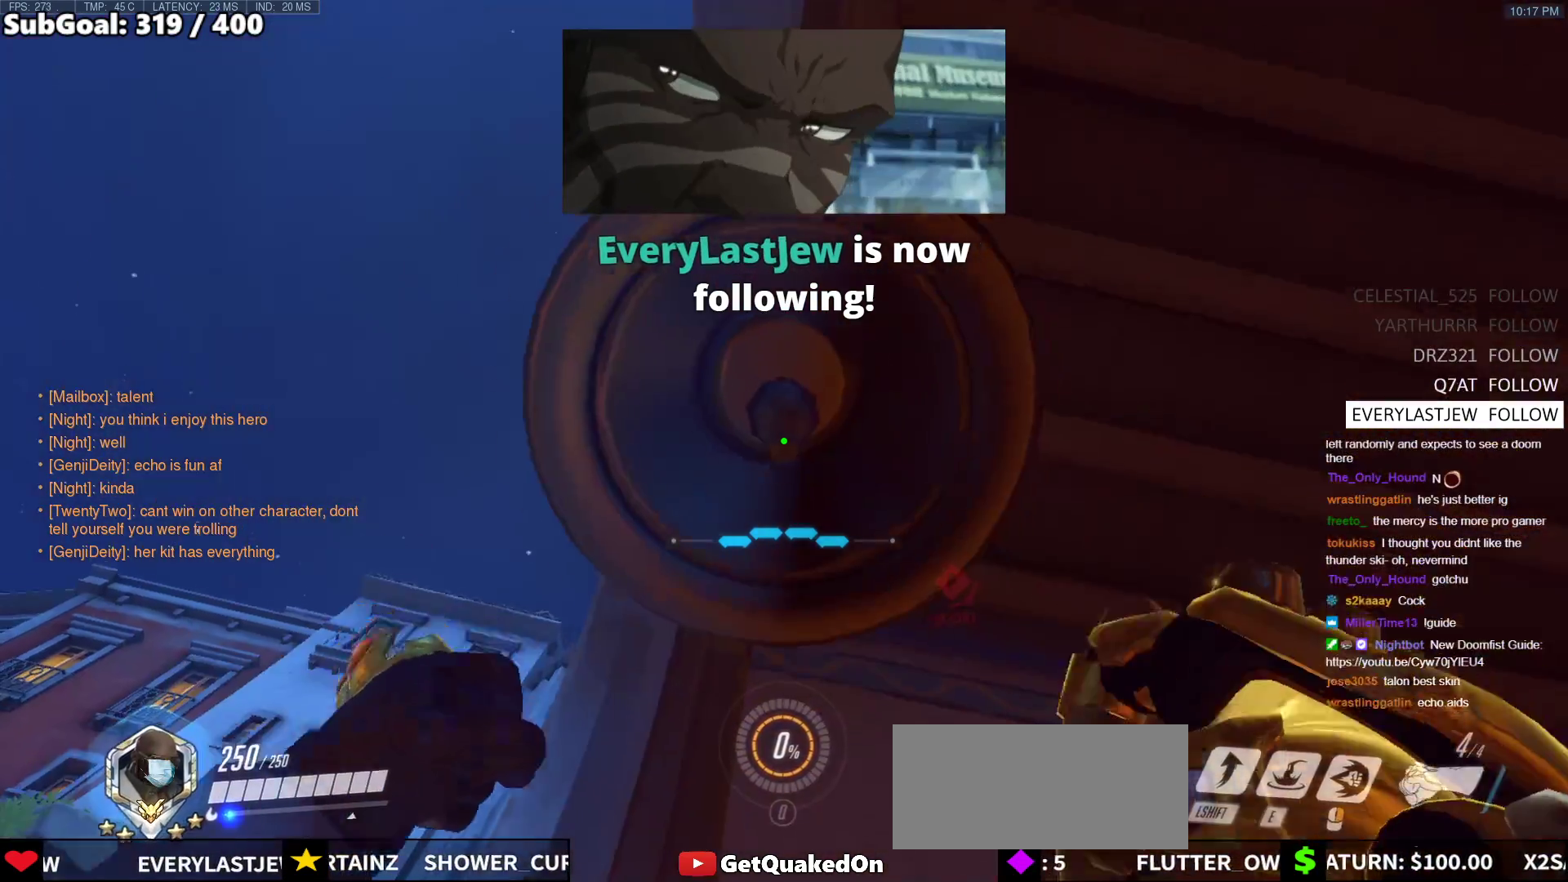
Gameplay with keyboard and mouse; each line is a JSON object with the keys and mouse buttons held at the frame after it. "events" lists presses ("down") and releases ("up") of "a", "ctrl", "d", "e", "f", "melee", "q", "r", "s", "shift", "space", "w", "mouse_left" and "mouse_right" between this image and that frame as [ms after this image, input, new state], when the widget could be followed in between. "mouse_left", "mouse_right" = the "left", "right" buttons of the "mouse" list. No other keys are recorded. Mouse movement is not recorded. Key names are as the overlay labels them; some are game actions (e.g. jump) rather than physical keys.
{"keys": [], "mouse": [], "events": [[33, "space", "down"], [217, "space", "up"]]}
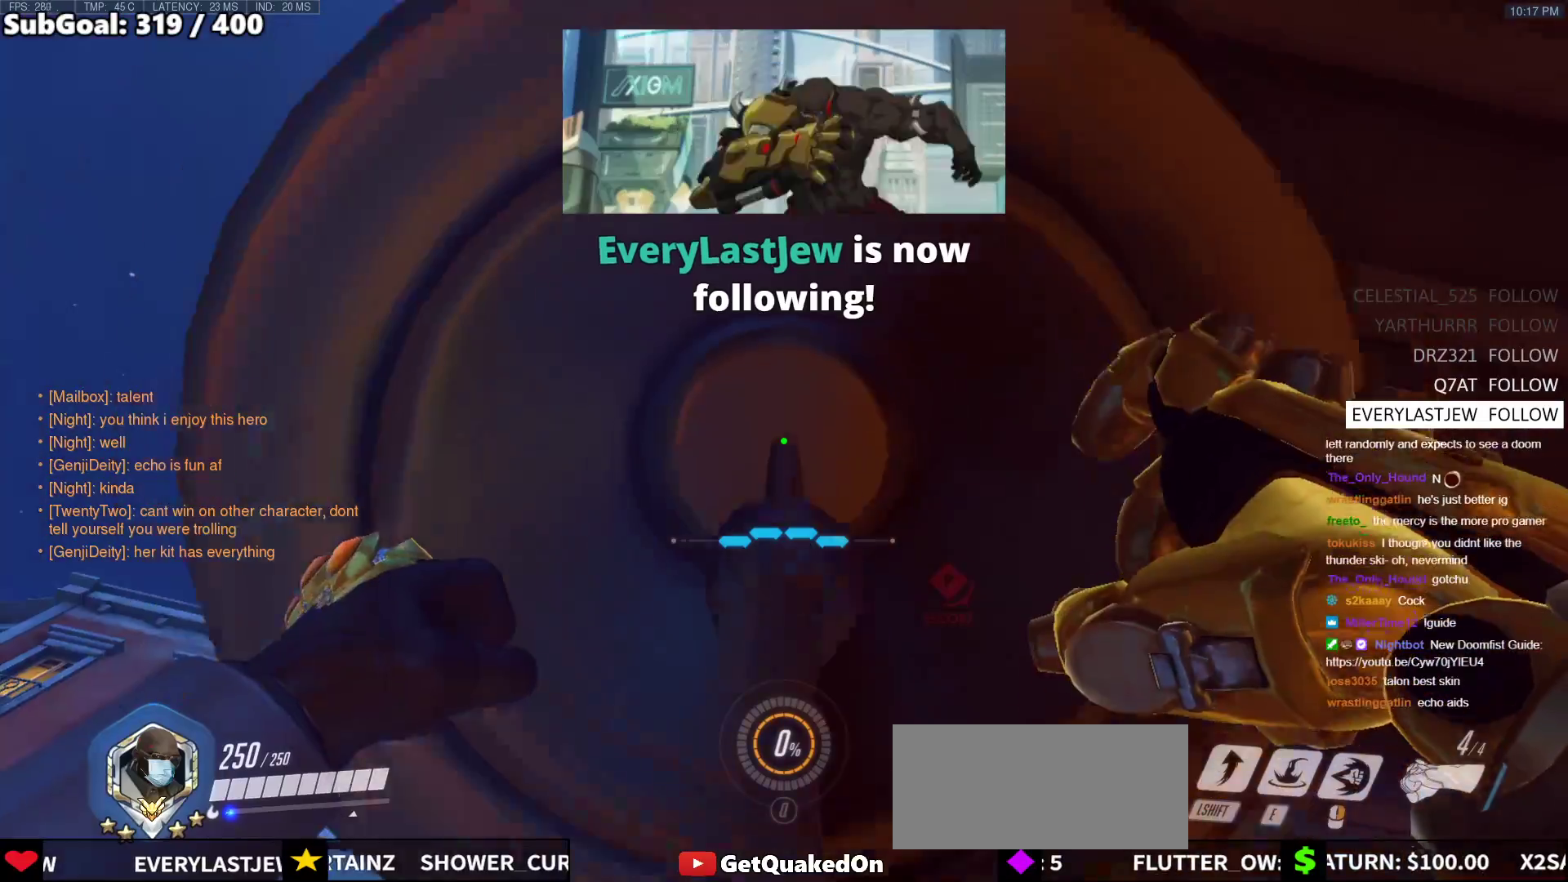
{"keys": [], "mouse": [], "events": [[317, "space", "down"], [467, "space", "up"]]}
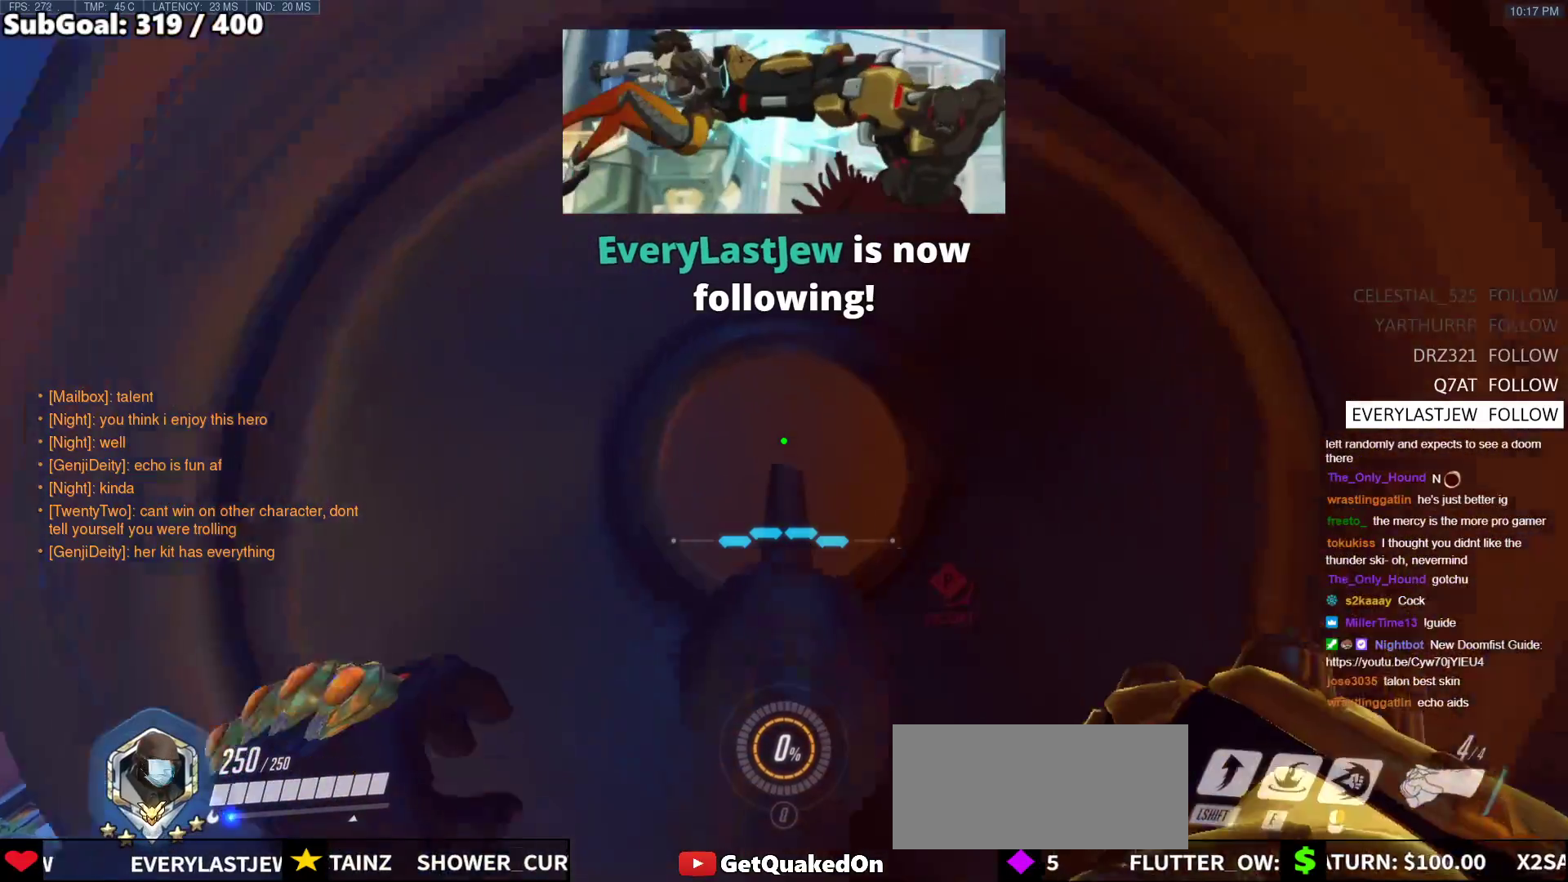
{"keys": [], "mouse": [], "events": []}
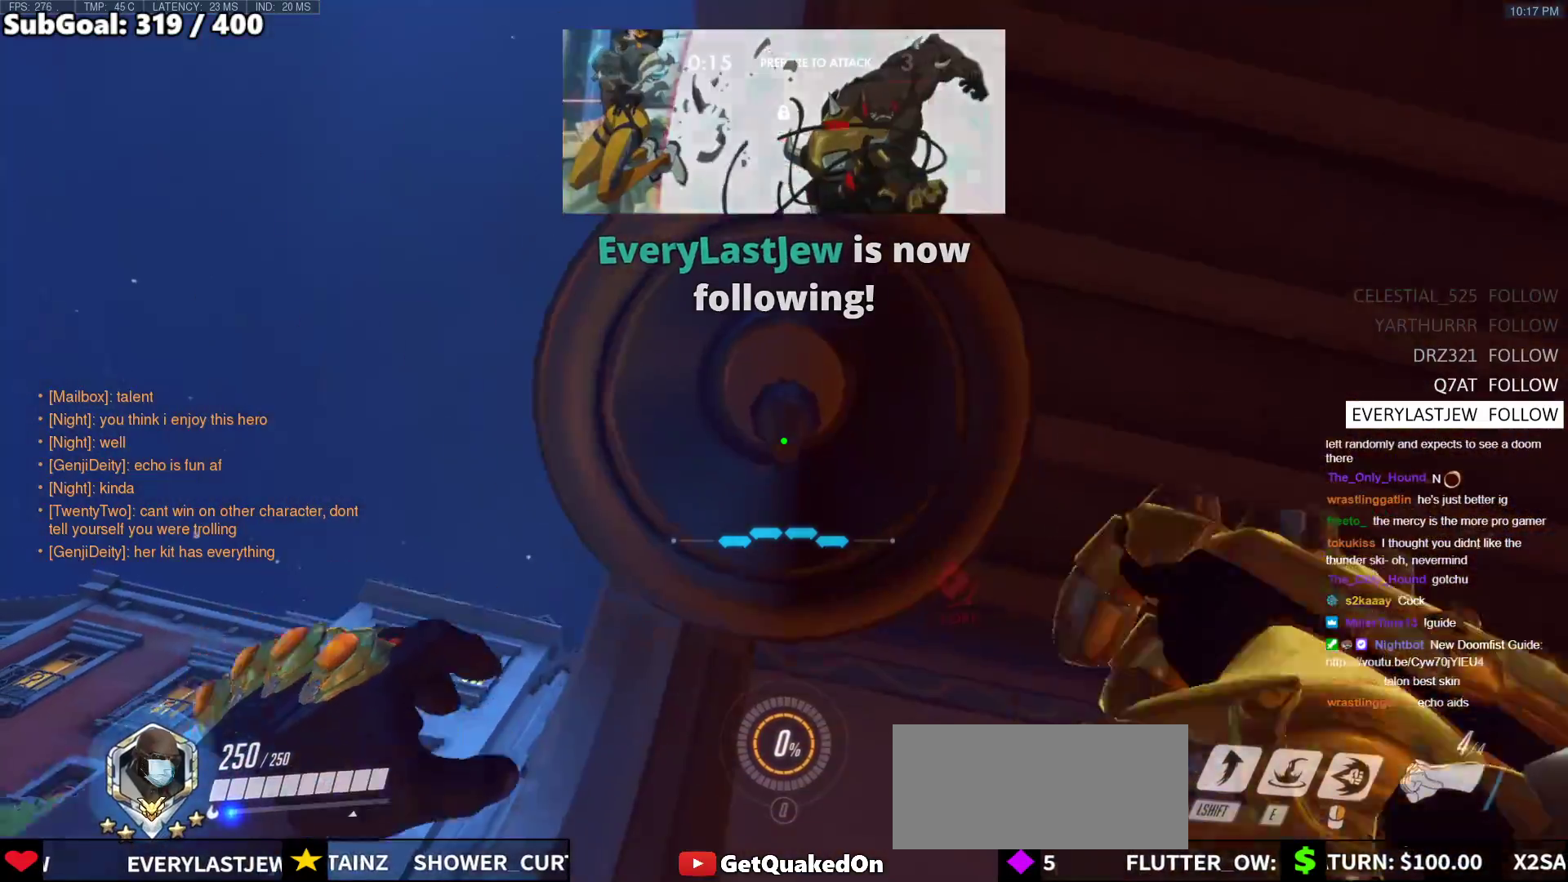
{"keys": [], "mouse": [], "events": [[33, "space", "down"], [217, "space", "up"]]}
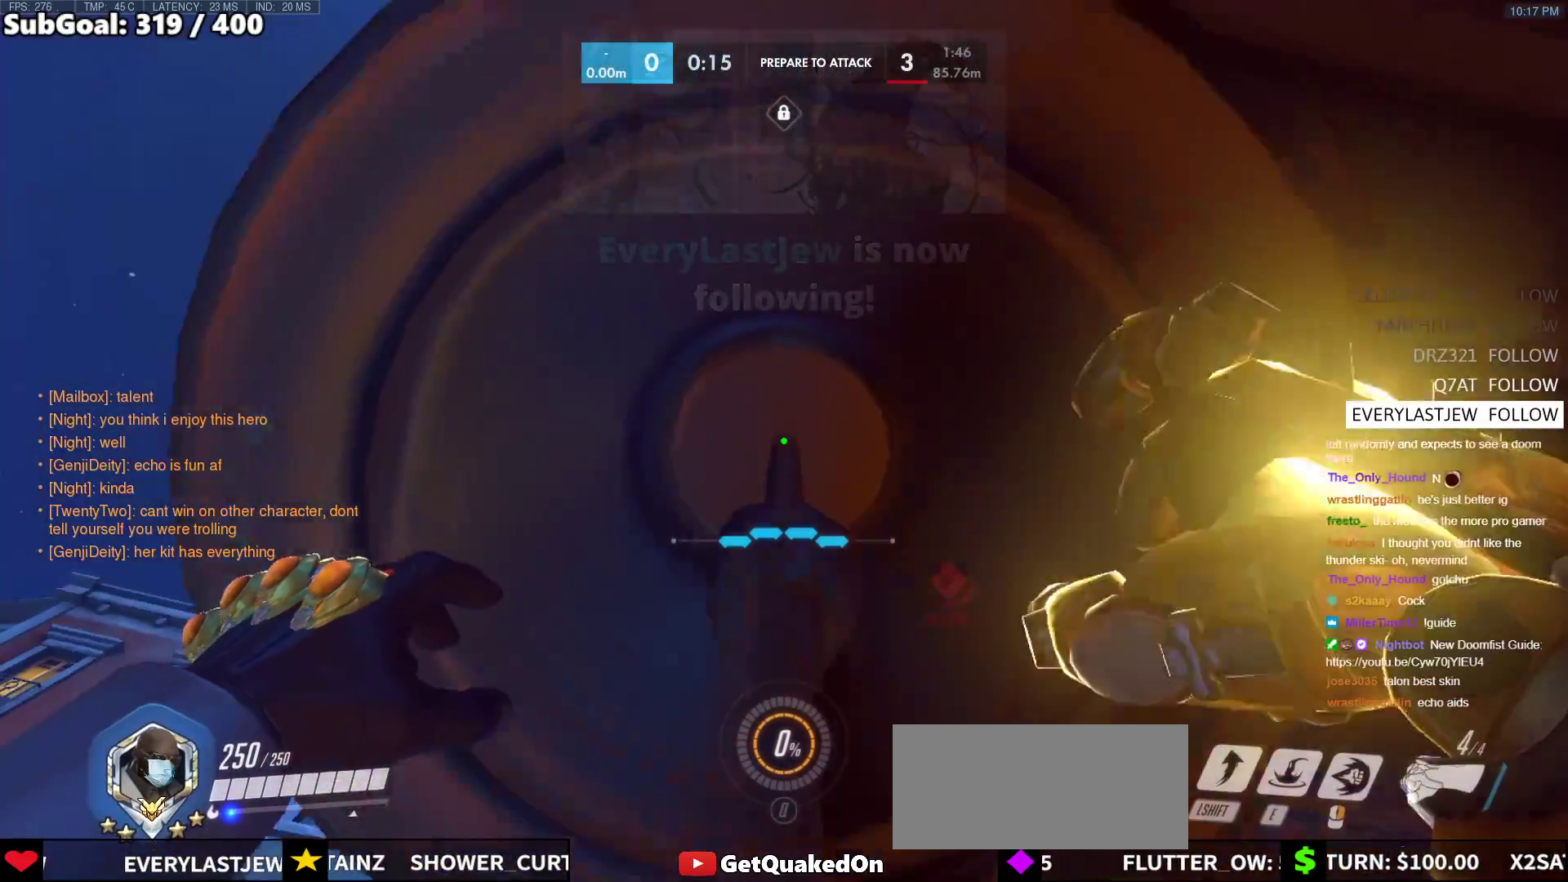
{"keys": ["space"], "mouse": [], "events": [[233, "space", "down"]]}
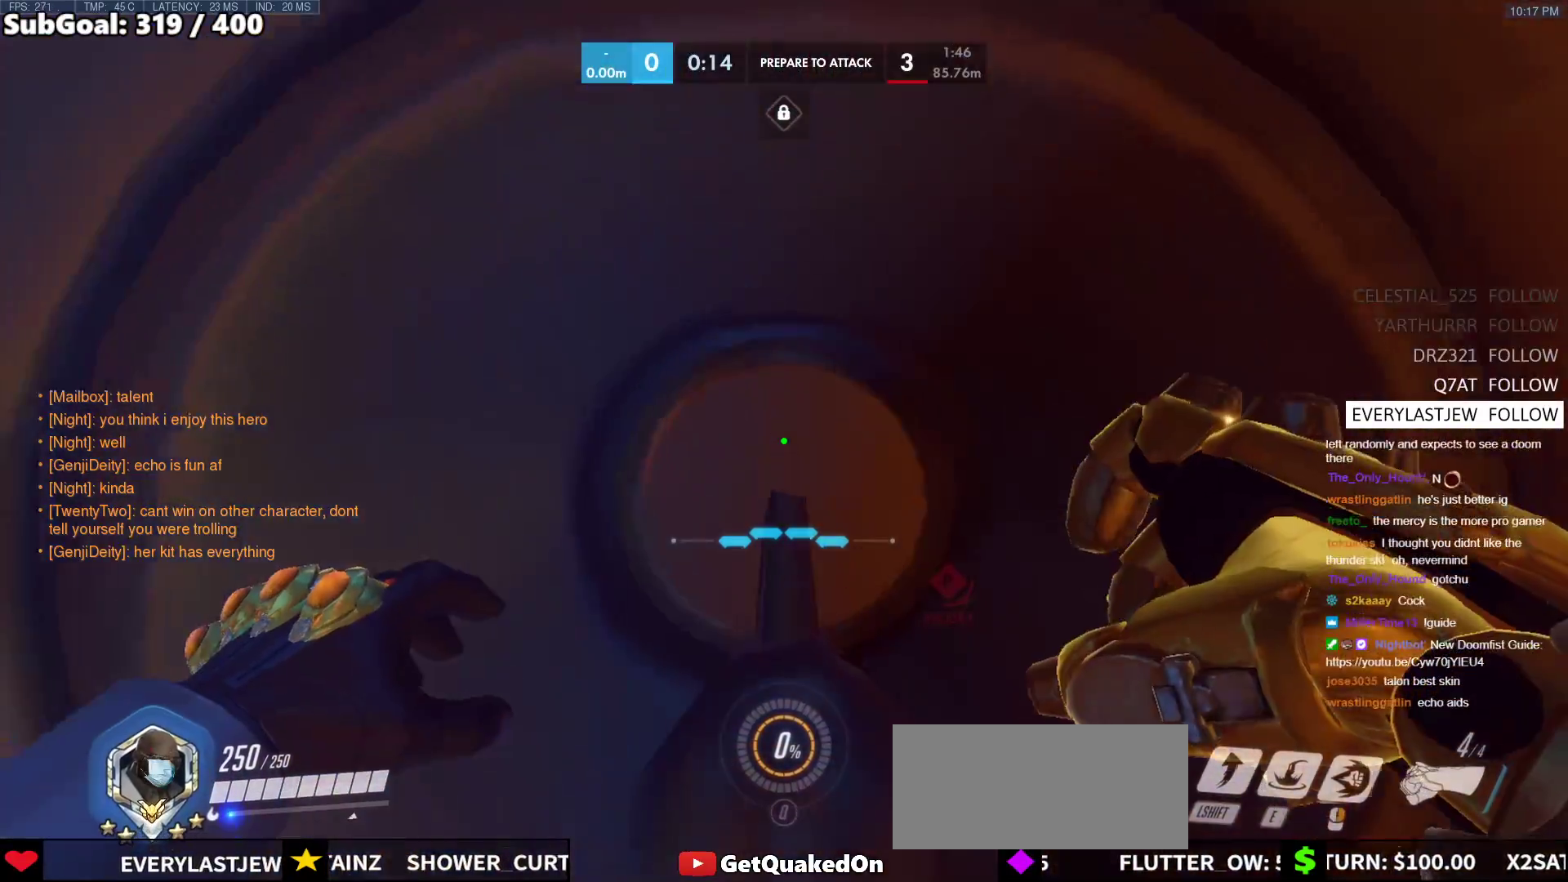
{"keys": ["space"], "mouse": [], "events": []}
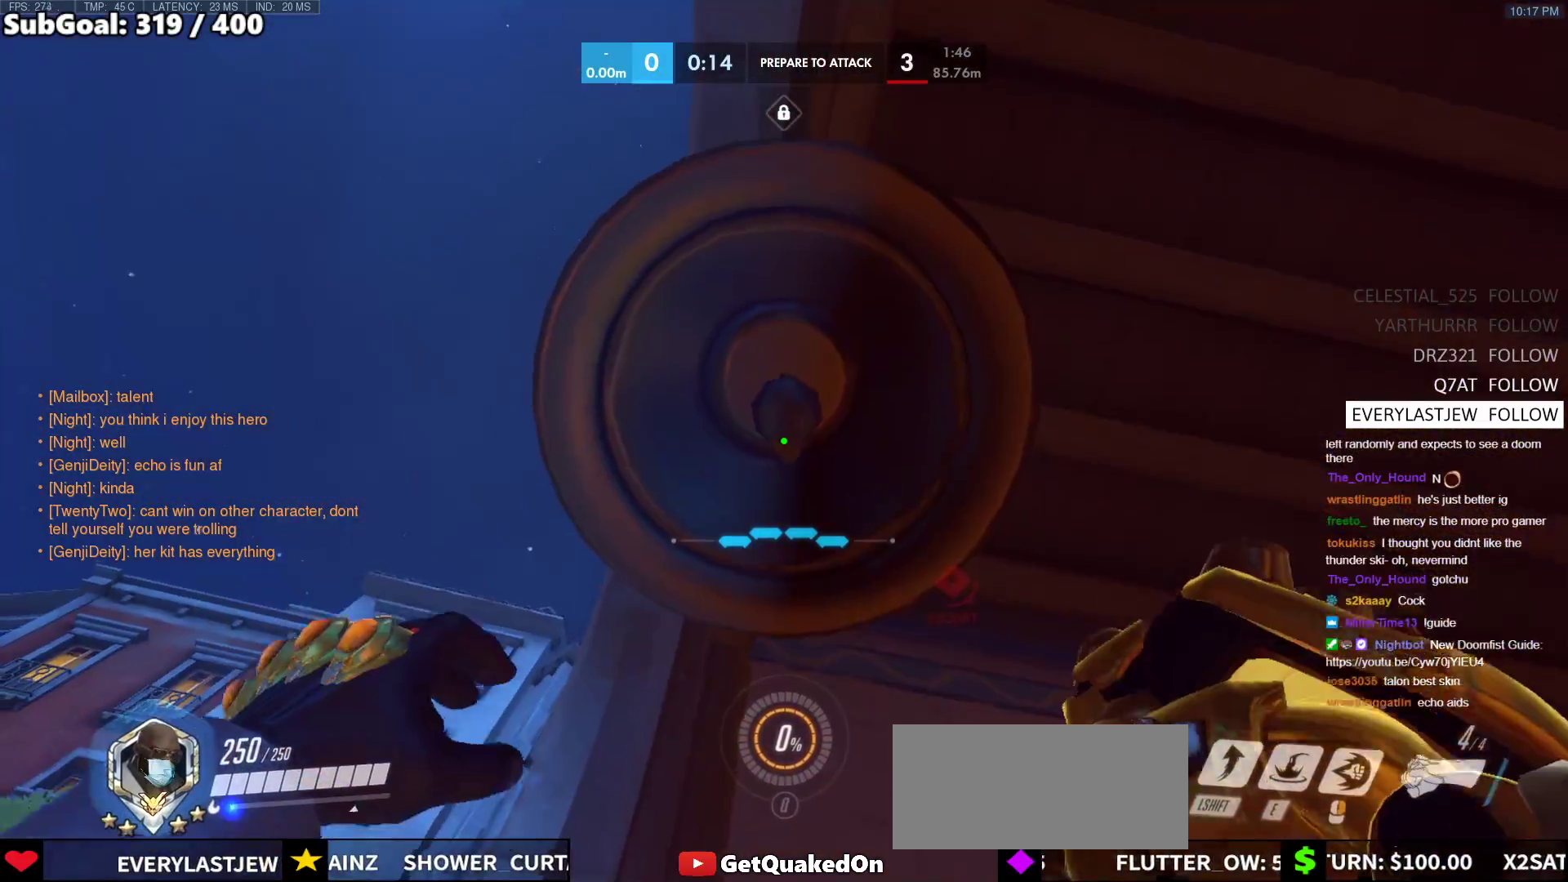
{"keys": [], "mouse": [], "events": [[117, "space", "up"], [300, "space", "down"], [450, "space", "up"]]}
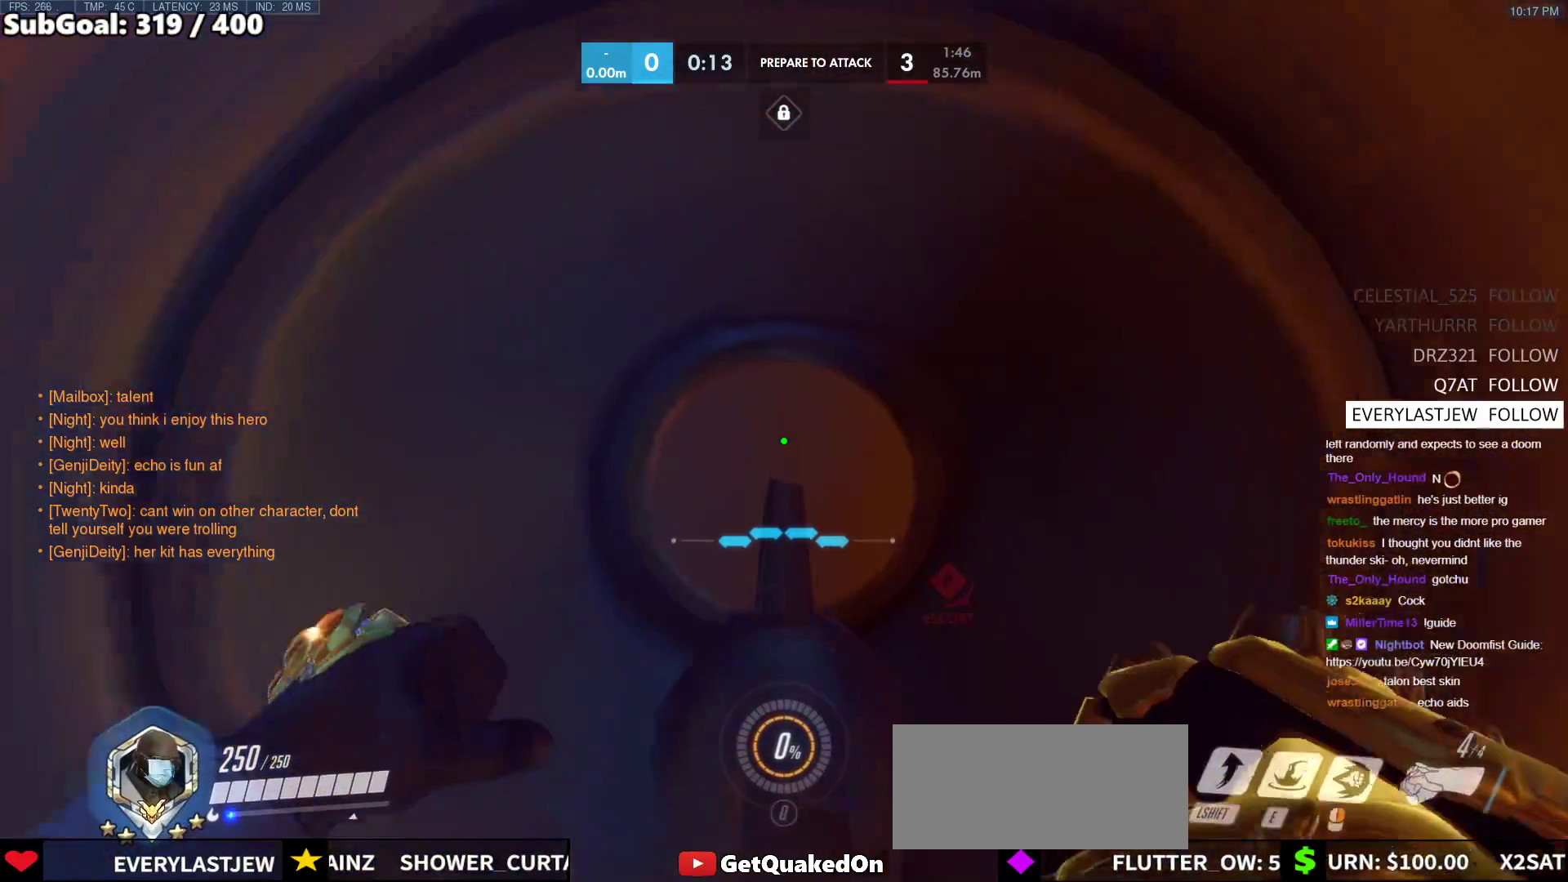
{"keys": ["ctrl"], "mouse": [], "events": [[467, "ctrl", "down"]]}
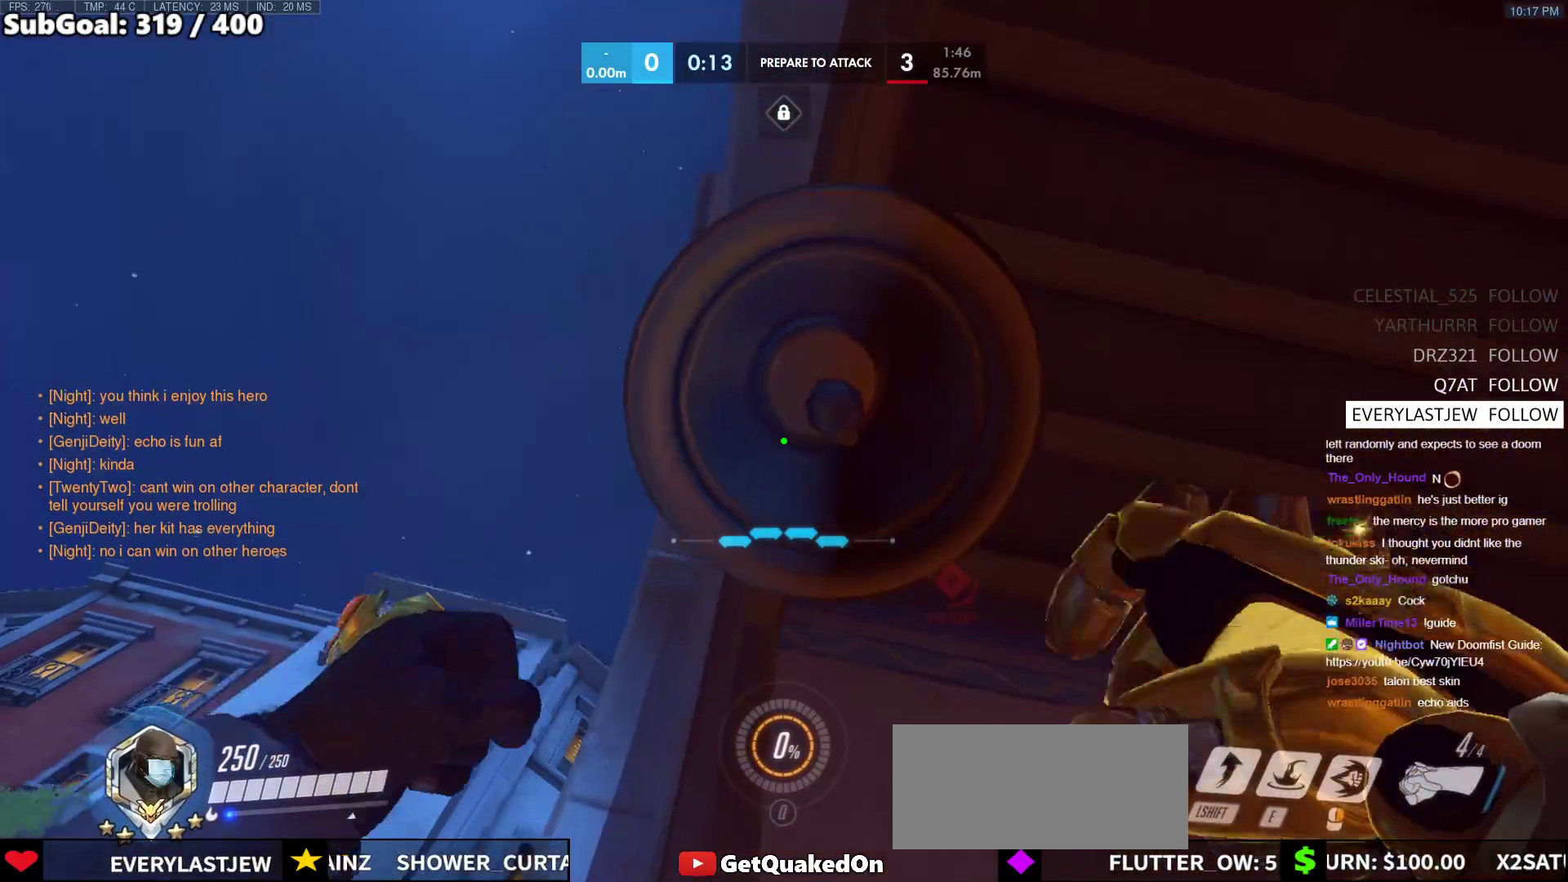
{"keys": ["ctrl"], "mouse": [], "events": [[150, "w", "down"], [200, "w", "up"], [383, "d", "down"], [433, "d", "up"]]}
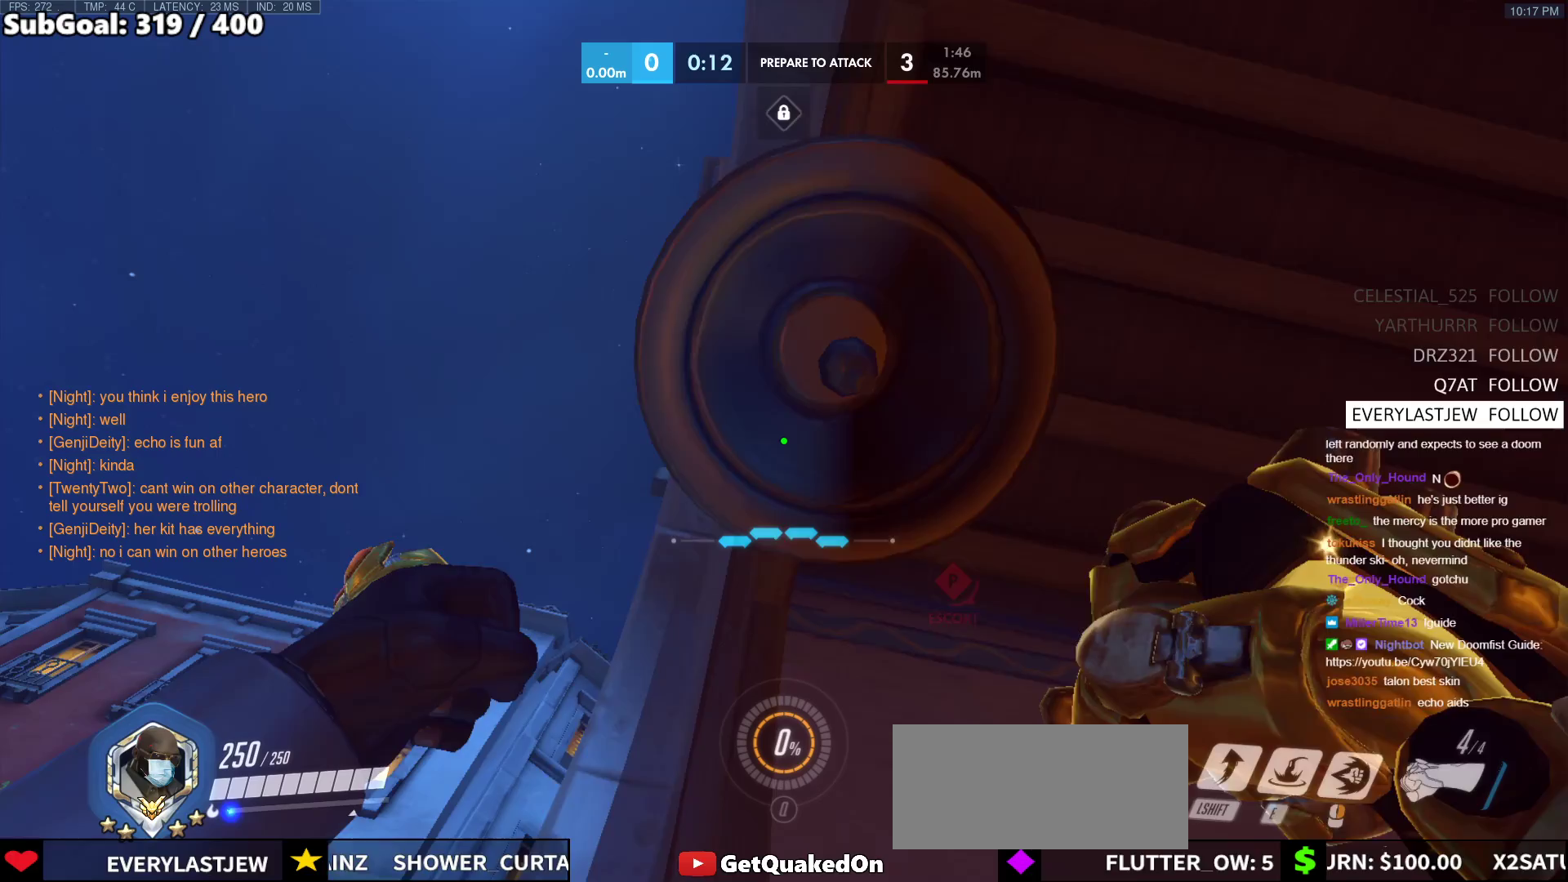
{"keys": ["ctrl"], "mouse": [], "events": [[67, "w", "down"], [117, "w", "up"], [317, "d", "down"], [317, "w", "down"], [350, "d", "up"], [350, "w", "up"]]}
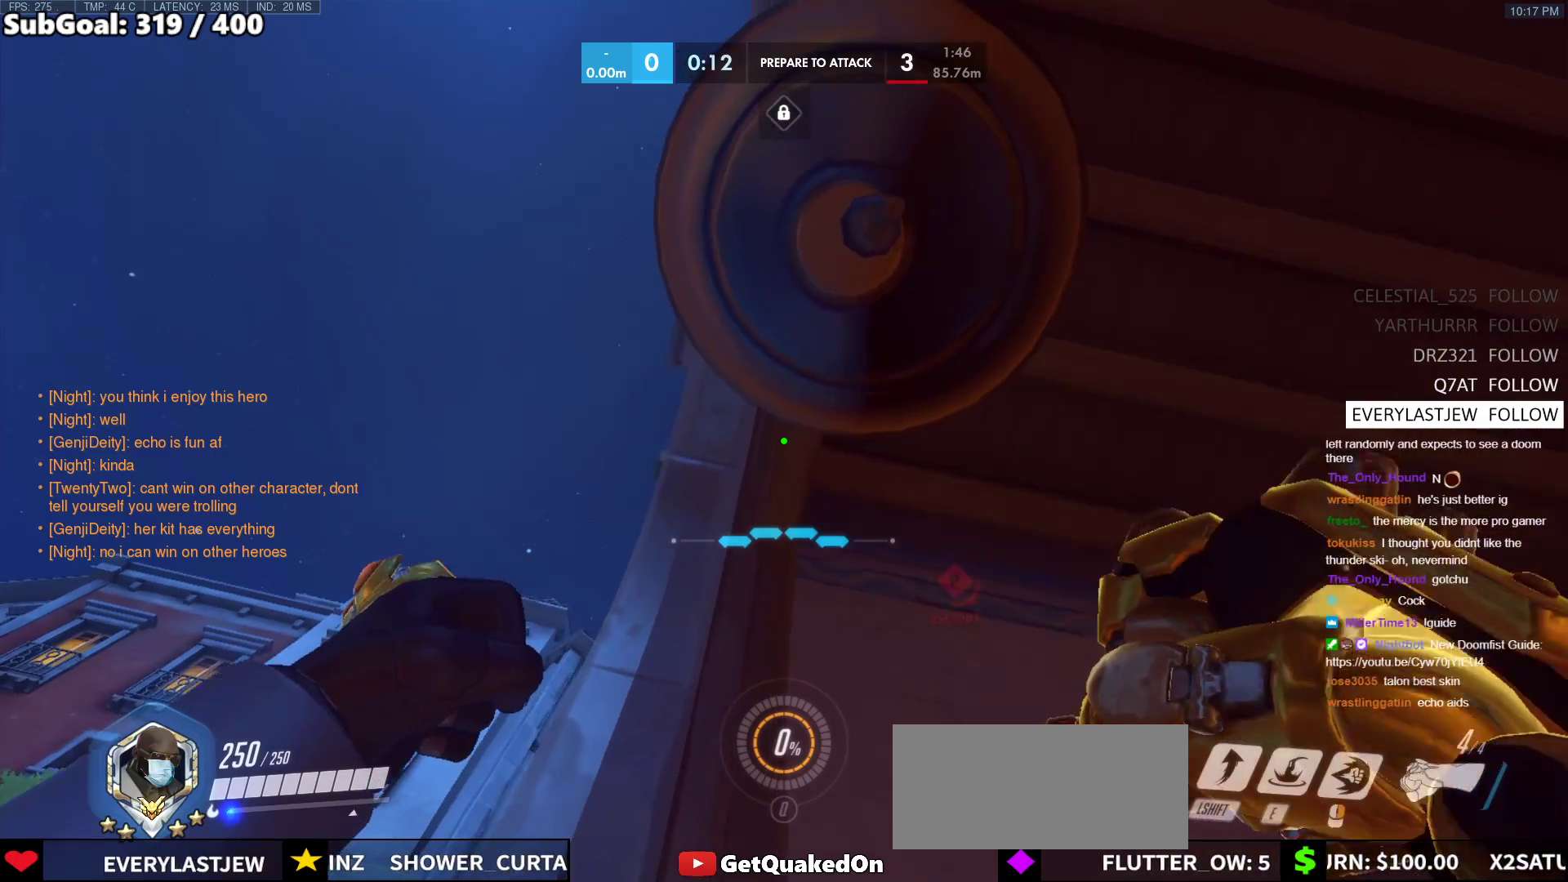
{"keys": ["d"], "mouse": [], "events": [[133, "d", "down"], [183, "d", "up"], [367, "d", "down"], [467, "ctrl", "up"]]}
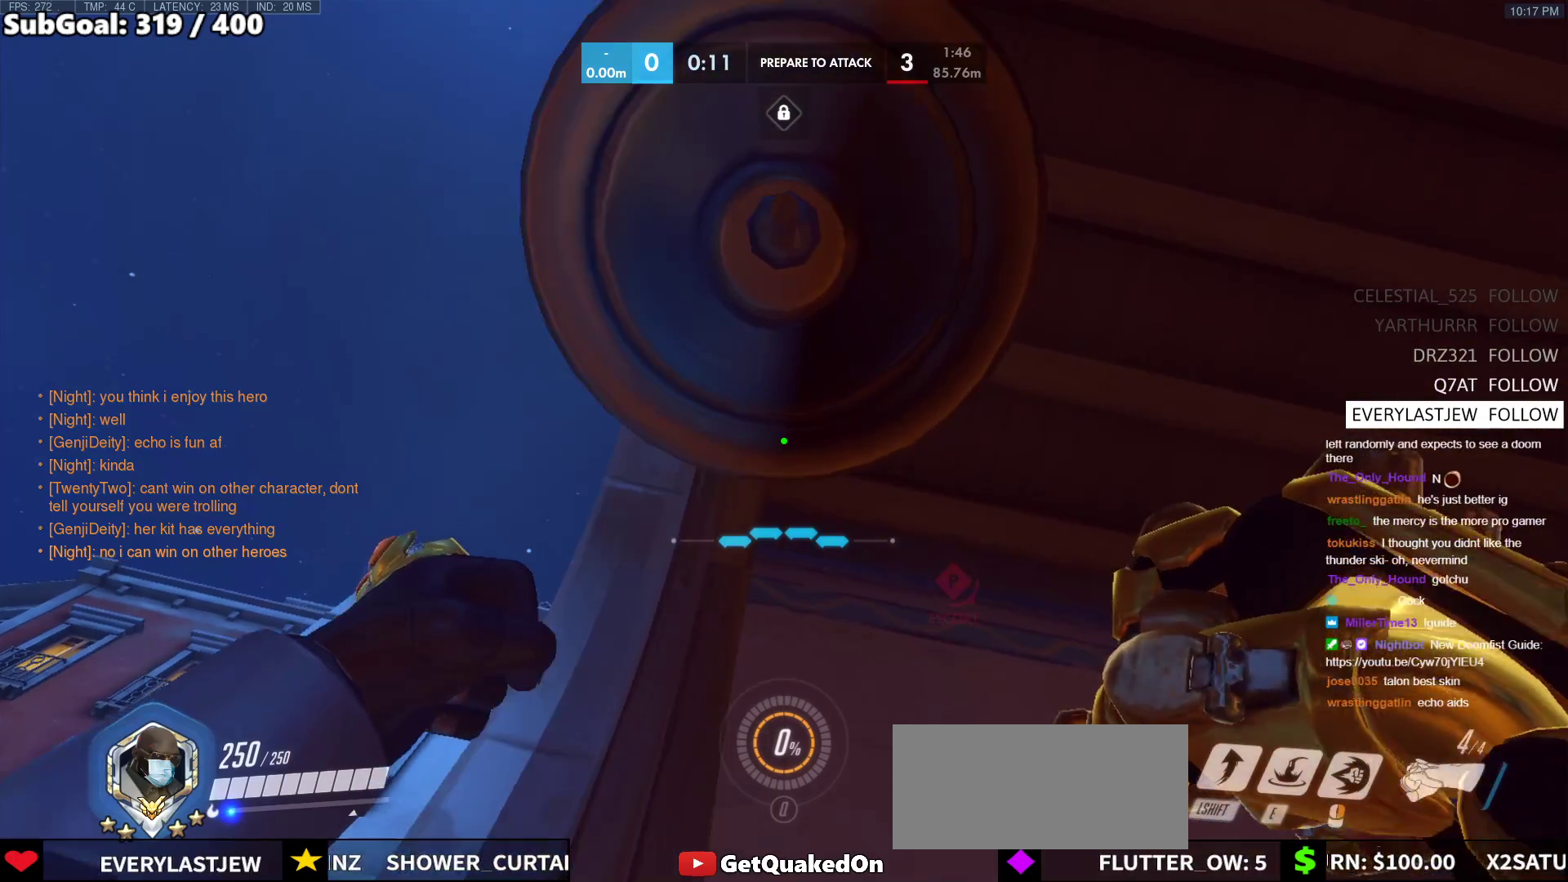
{"keys": [], "mouse": [], "events": [[17, "d", "up"], [333, "s", "down"], [383, "s", "up"]]}
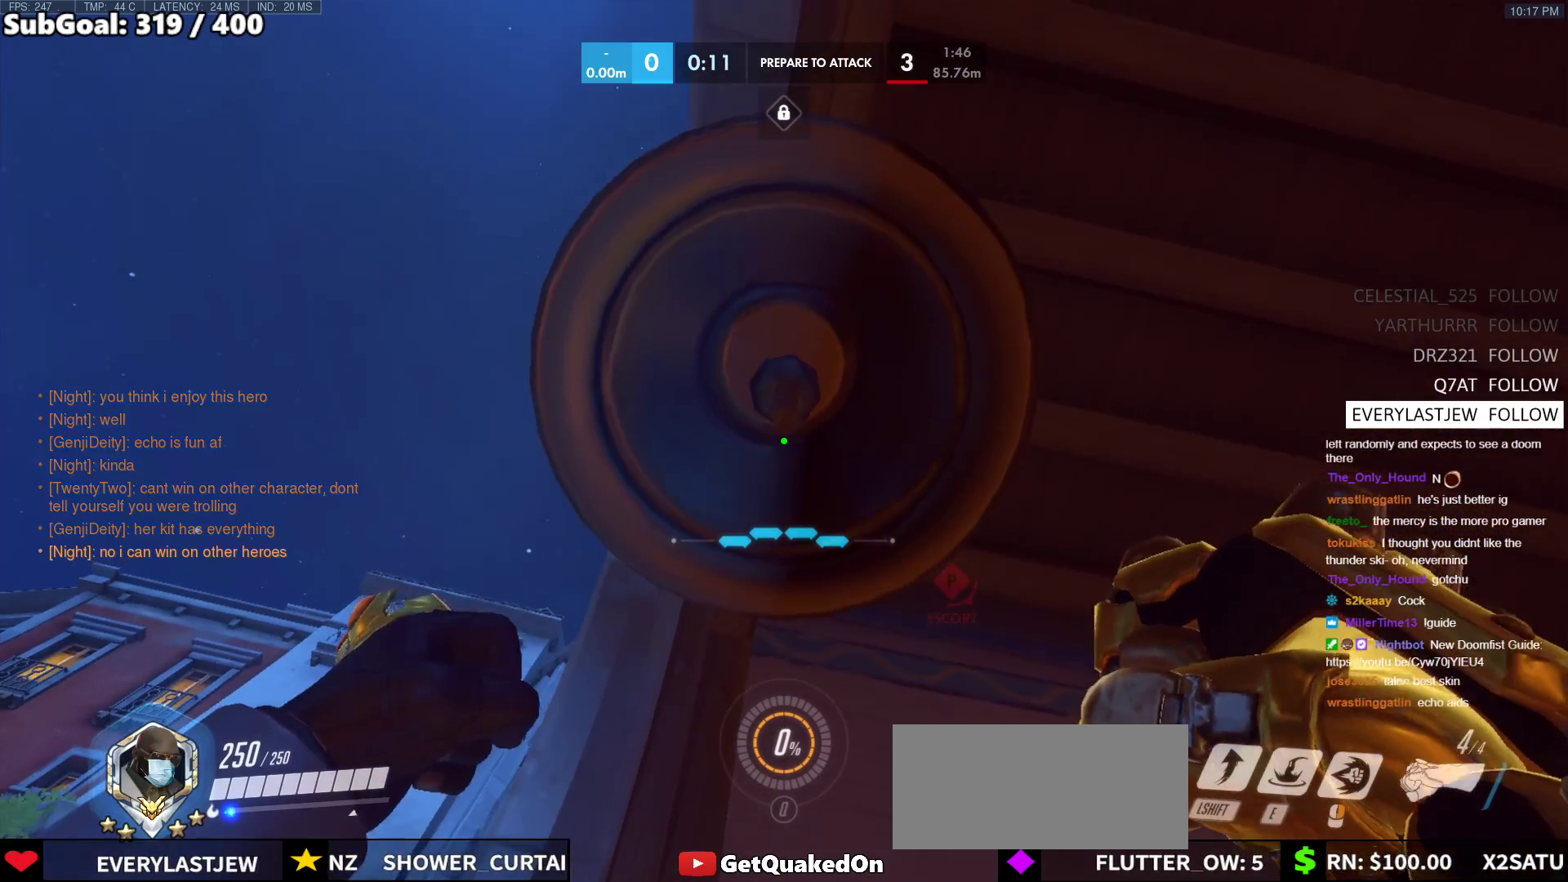
{"keys": [], "mouse": [], "events": [[217, "space", "down"], [300, "space", "up"], [400, "w", "down"], [450, "w", "up"]]}
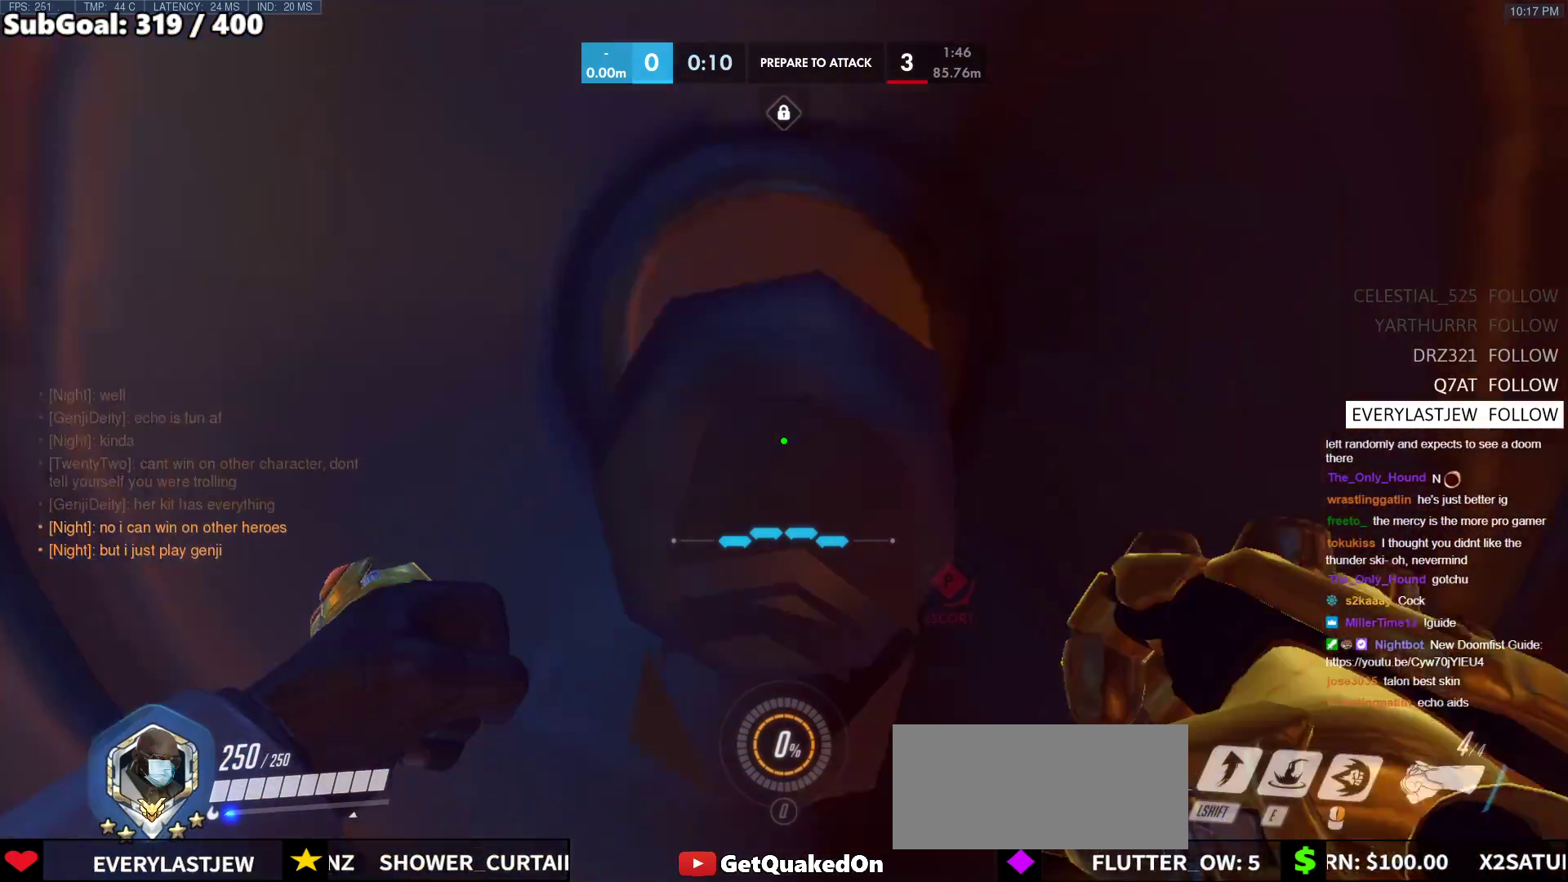
{"keys": [], "mouse": [], "events": [[233, "s", "down"], [317, "s", "up"]]}
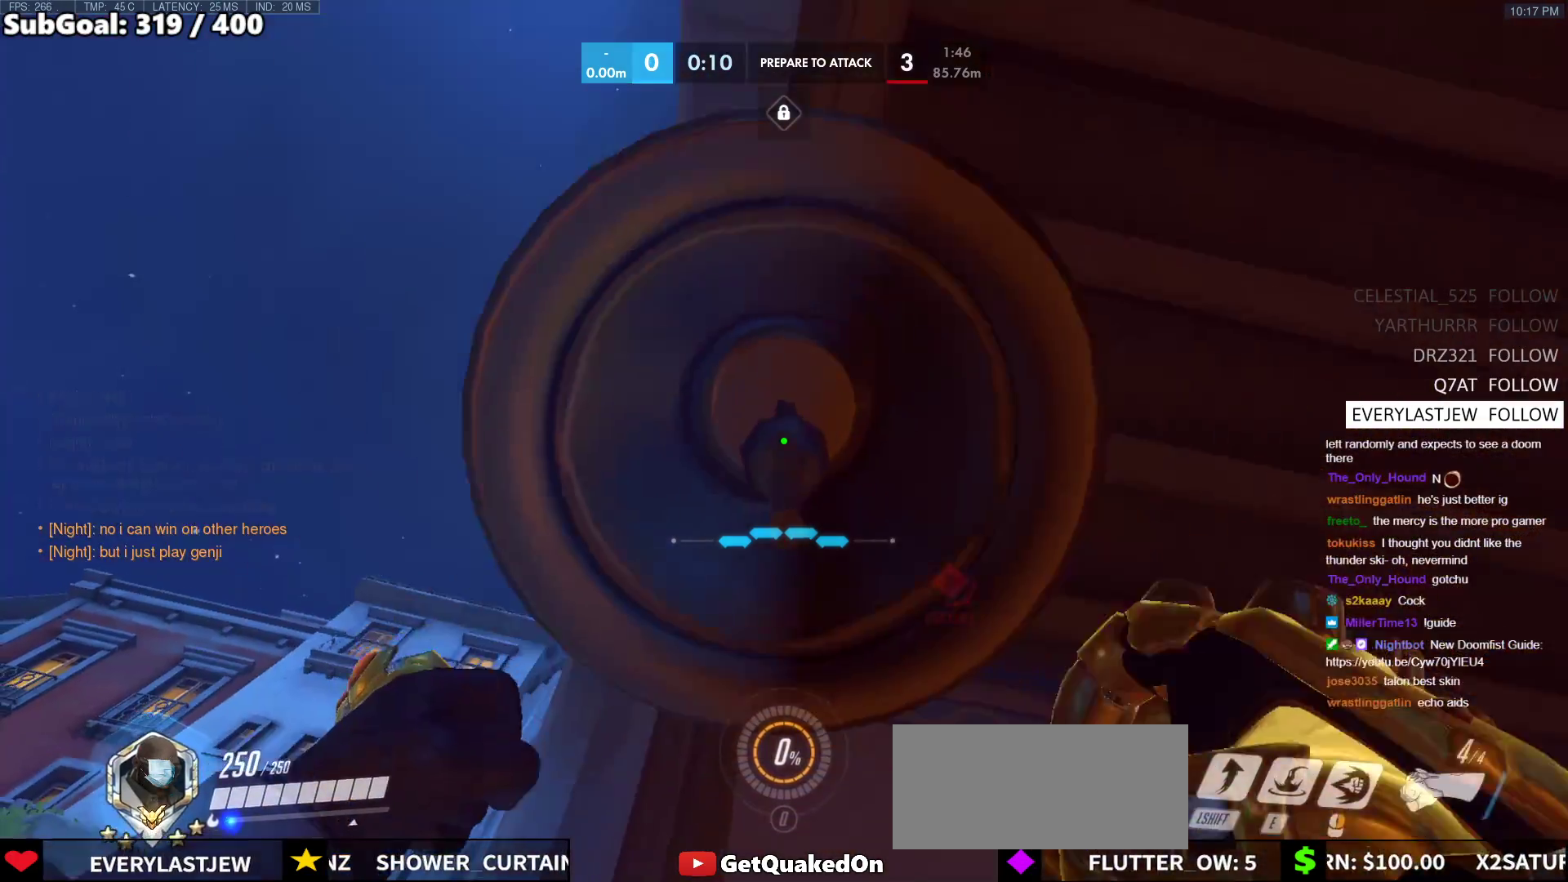
{"keys": [], "mouse": [], "events": [[200, "space", "down"], [333, "space", "up"]]}
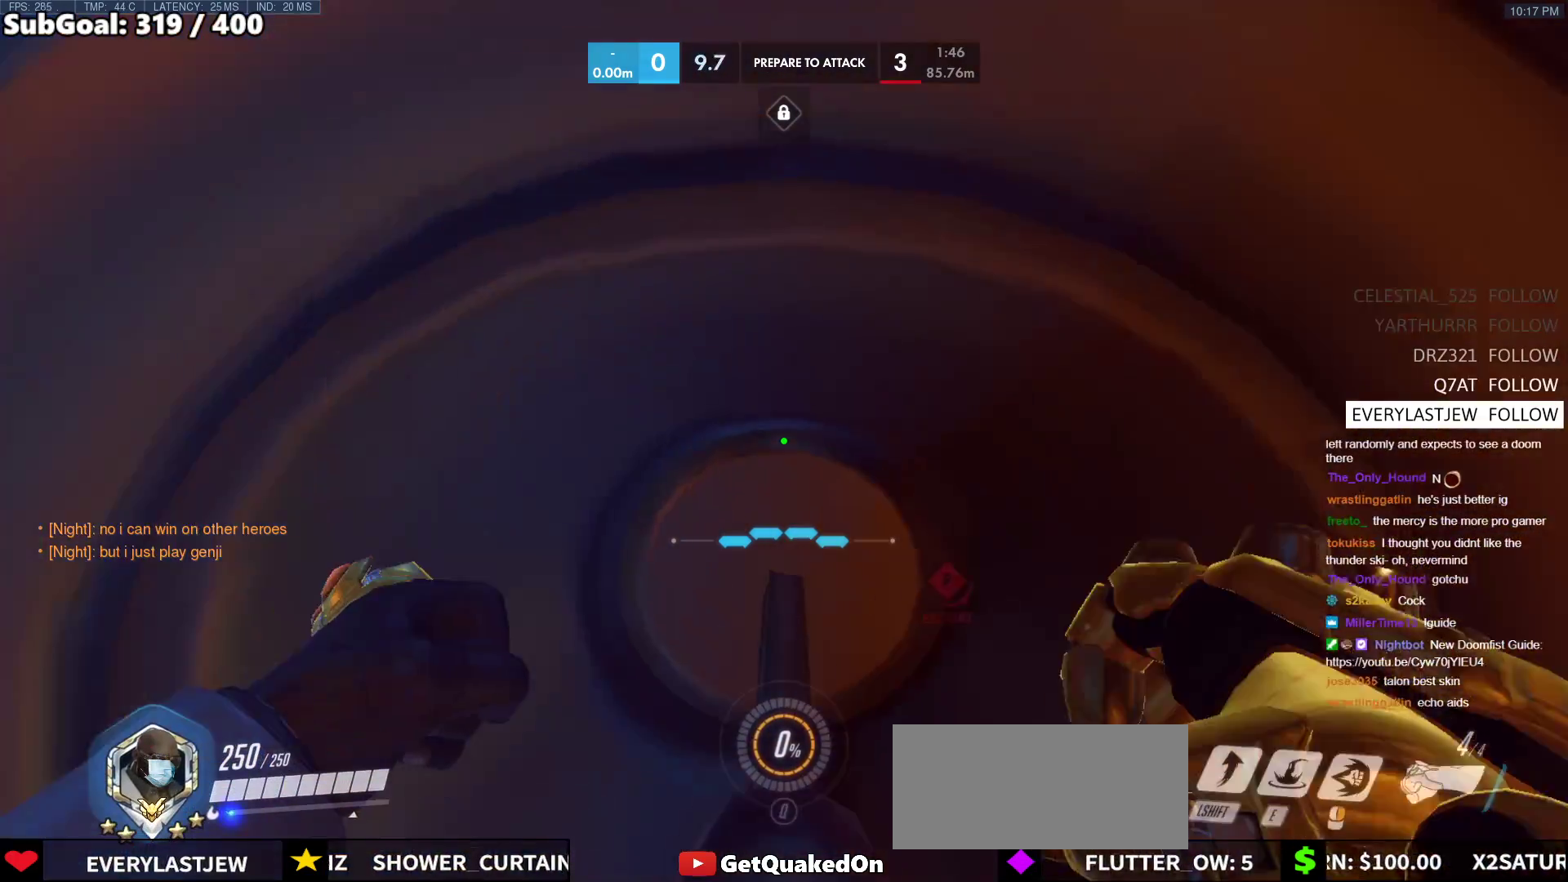
{"keys": ["space"], "mouse": [], "events": [[500, "space", "down"]]}
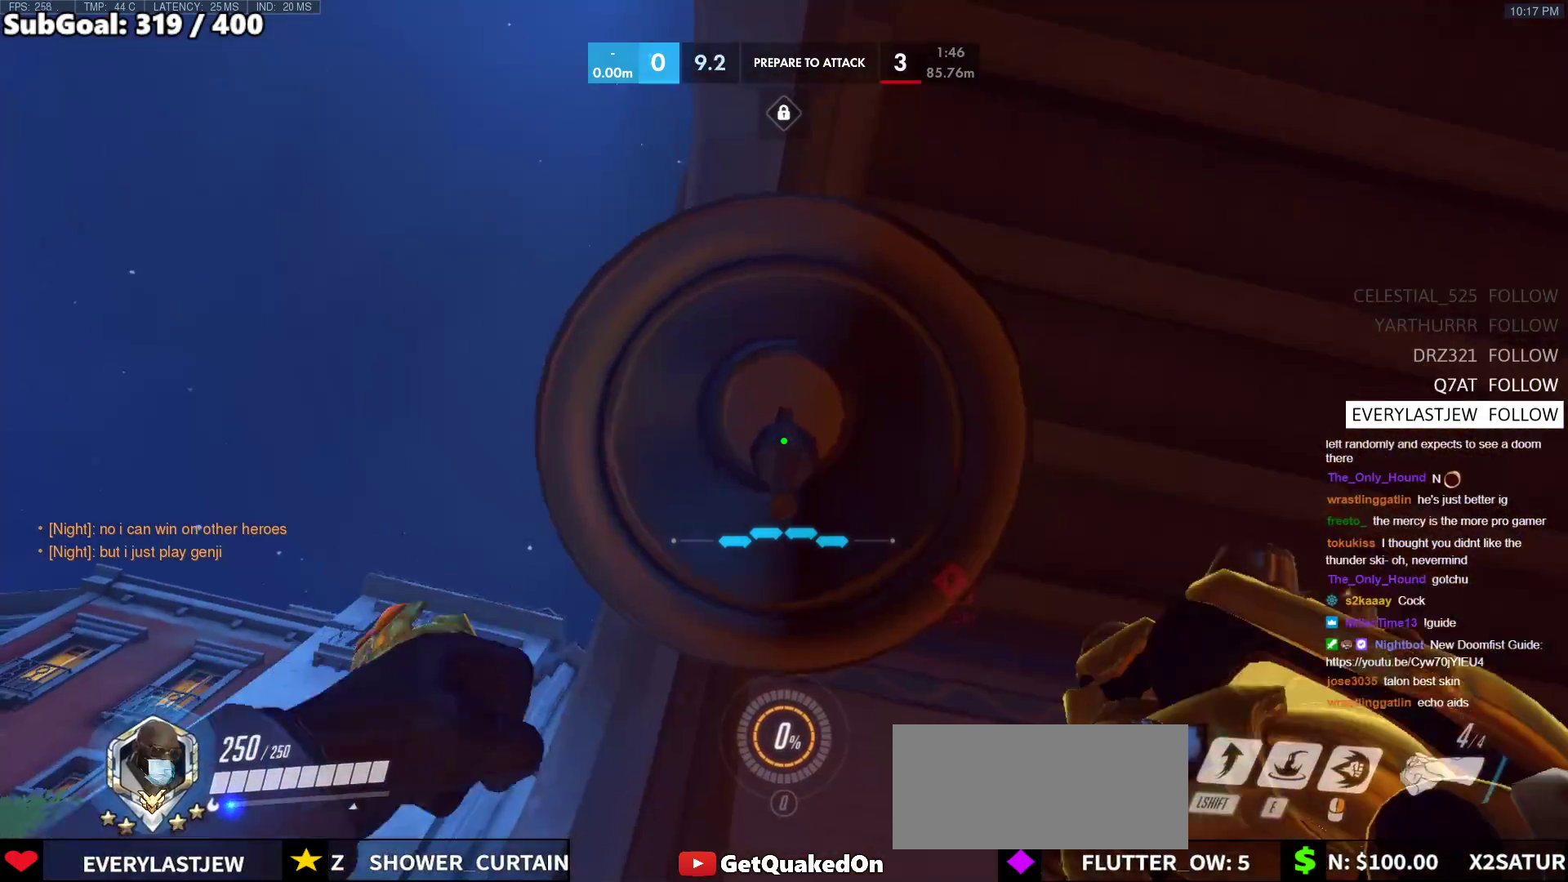
{"keys": [], "mouse": [], "events": [[183, "space", "up"]]}
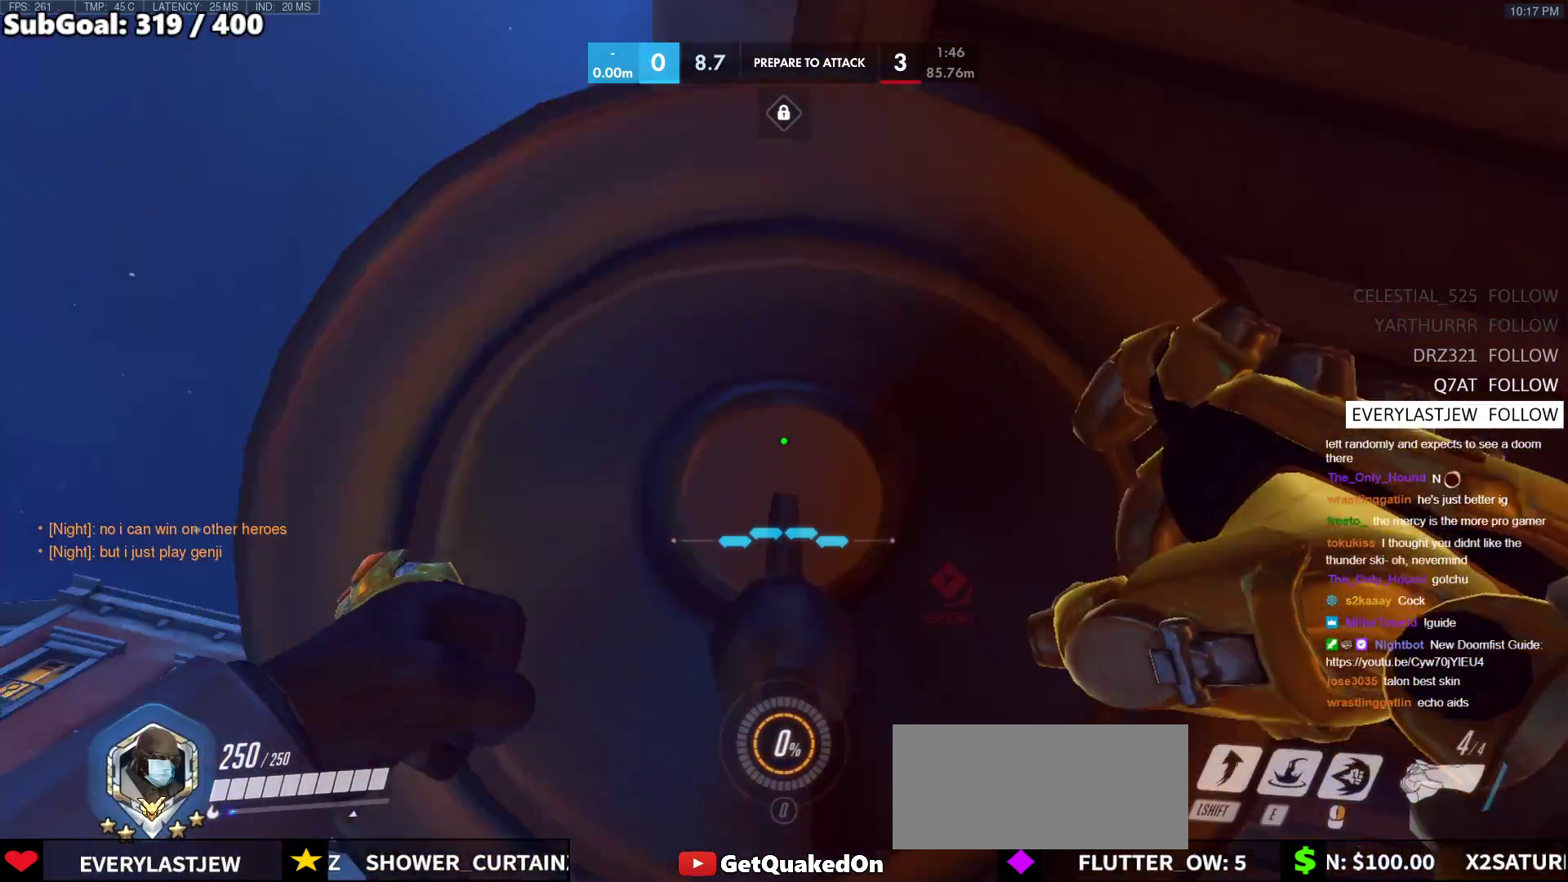
{"keys": [], "mouse": [], "events": [[283, "space", "down"], [483, "space", "up"]]}
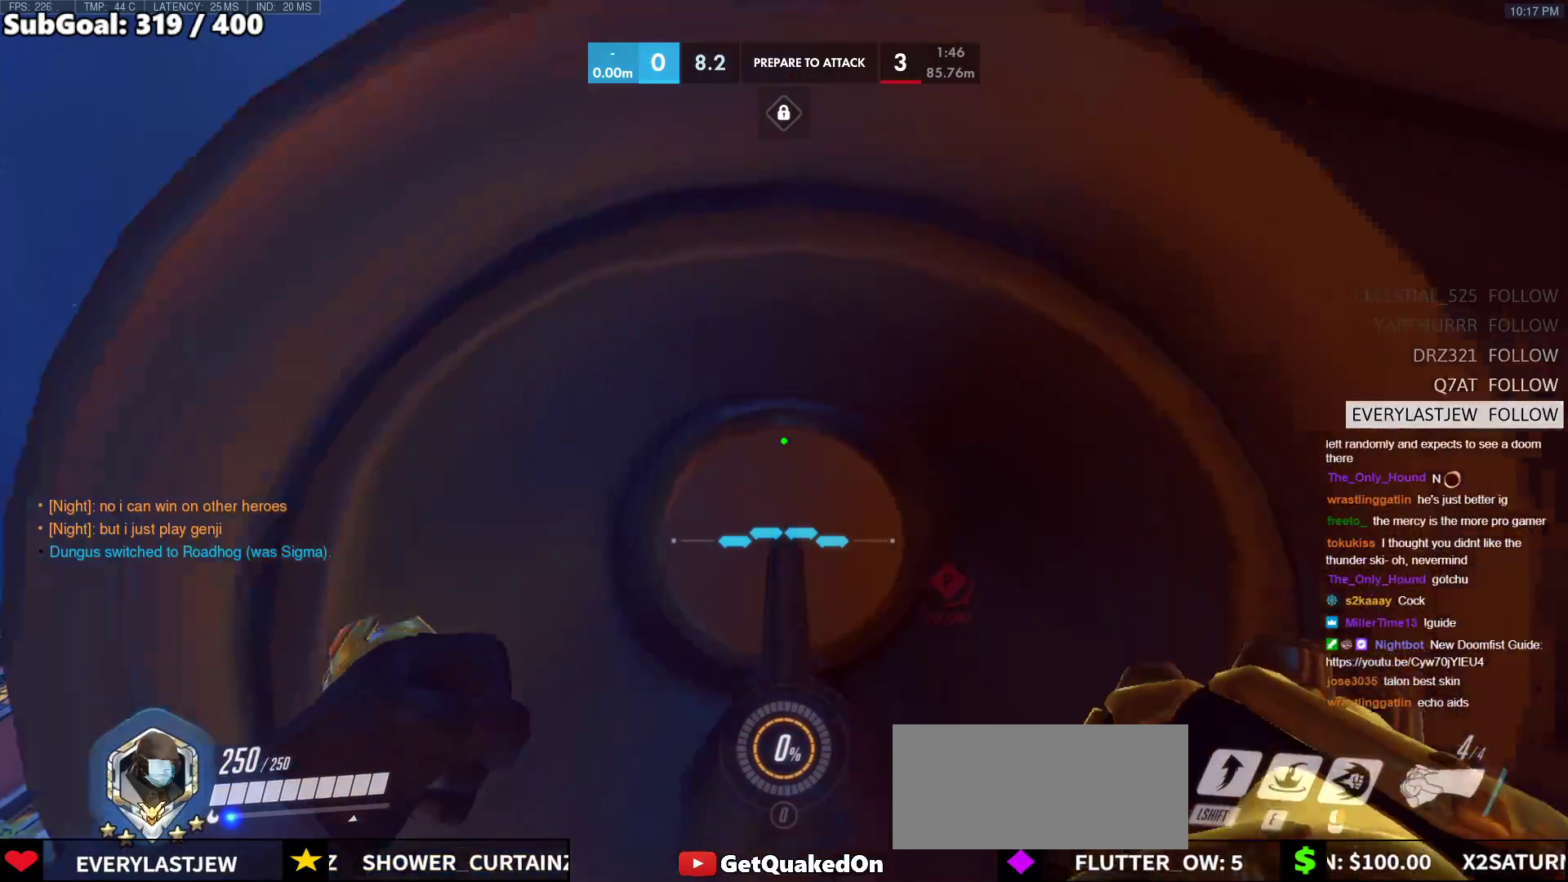
{"keys": [], "mouse": [], "events": []}
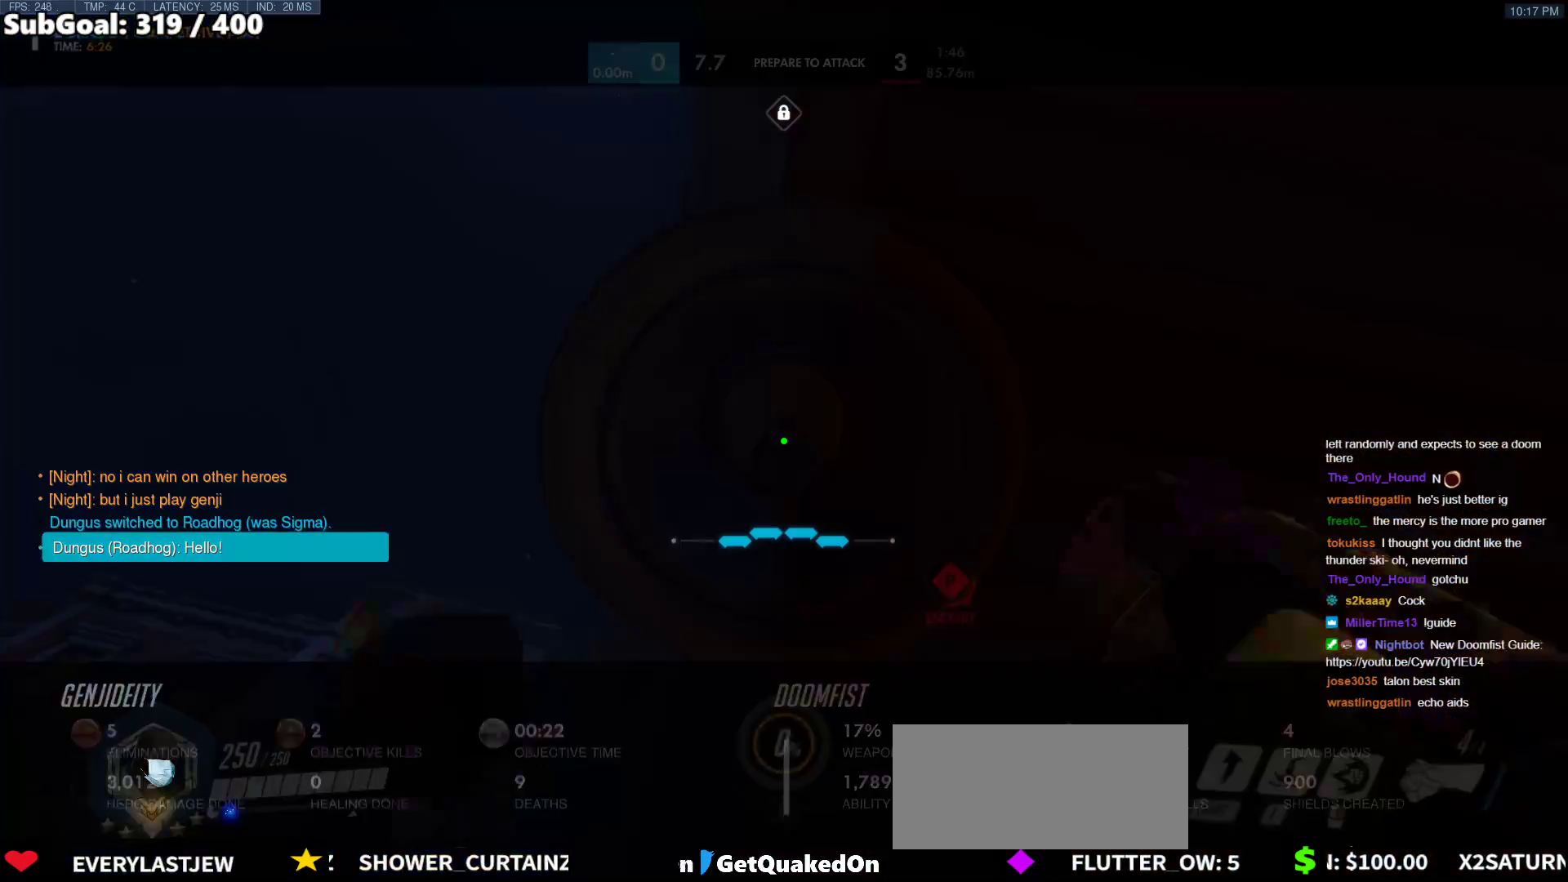
{"keys": [], "mouse": [], "events": [[133, "space", "down"], [317, "space", "up"]]}
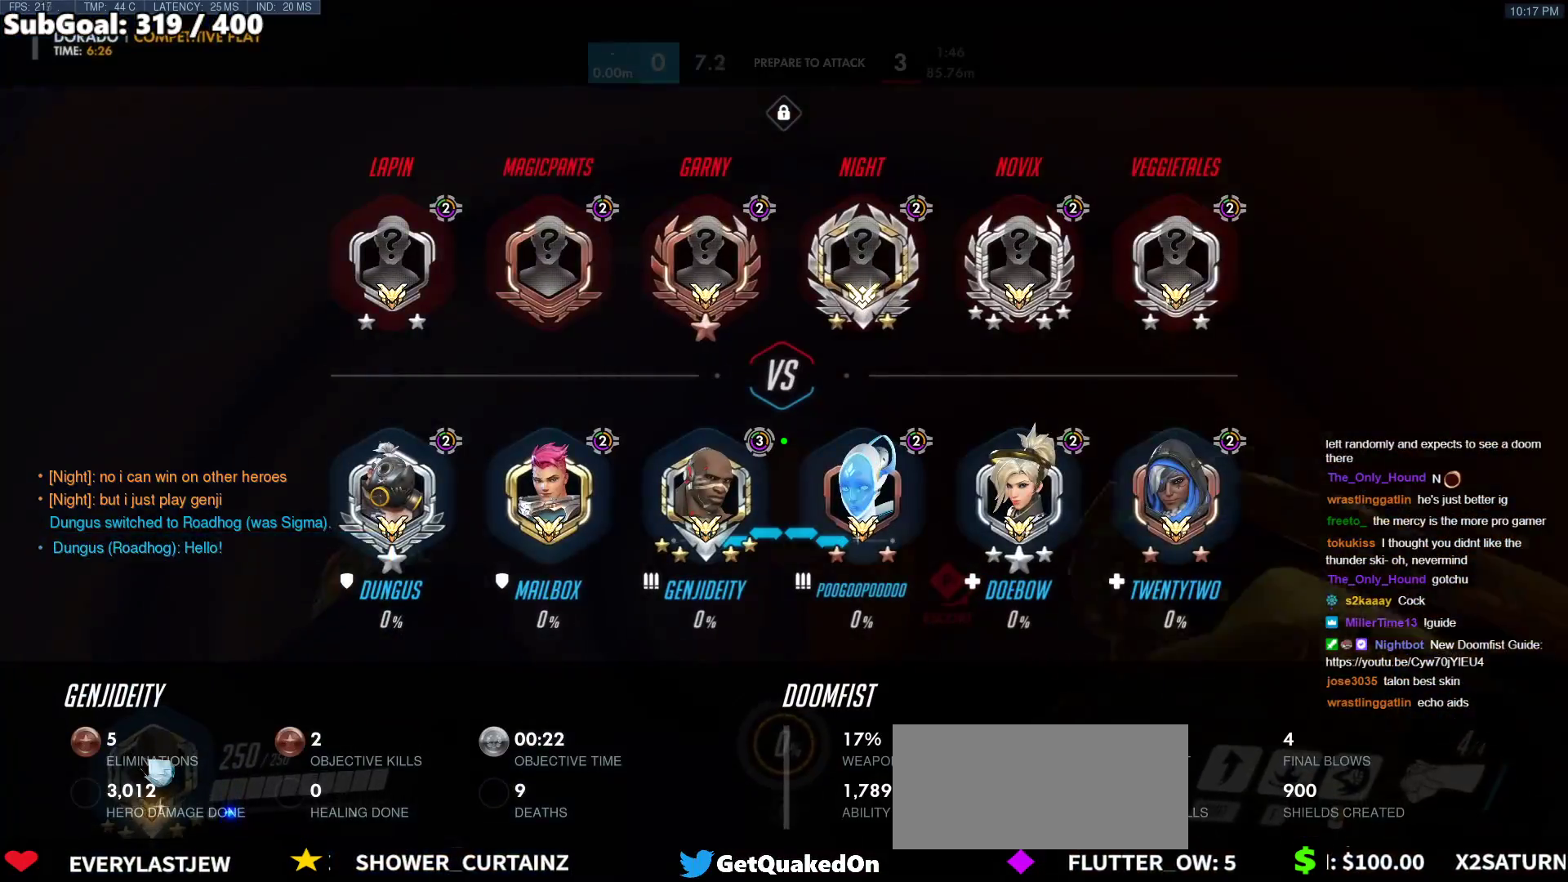
{"keys": [], "mouse": [], "events": []}
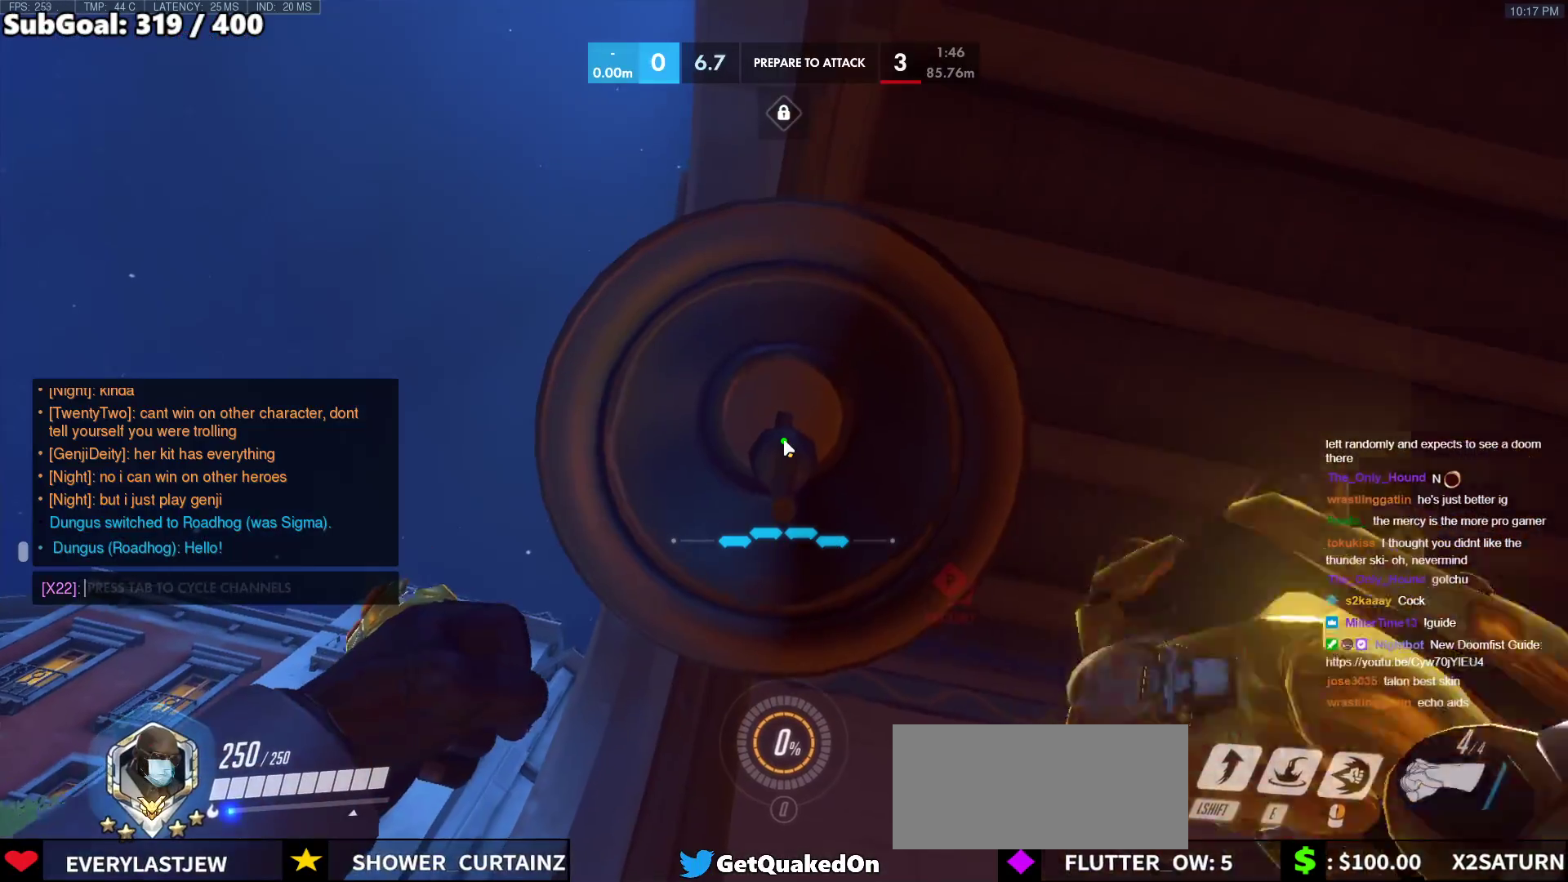
{"keys": [], "mouse": [], "events": []}
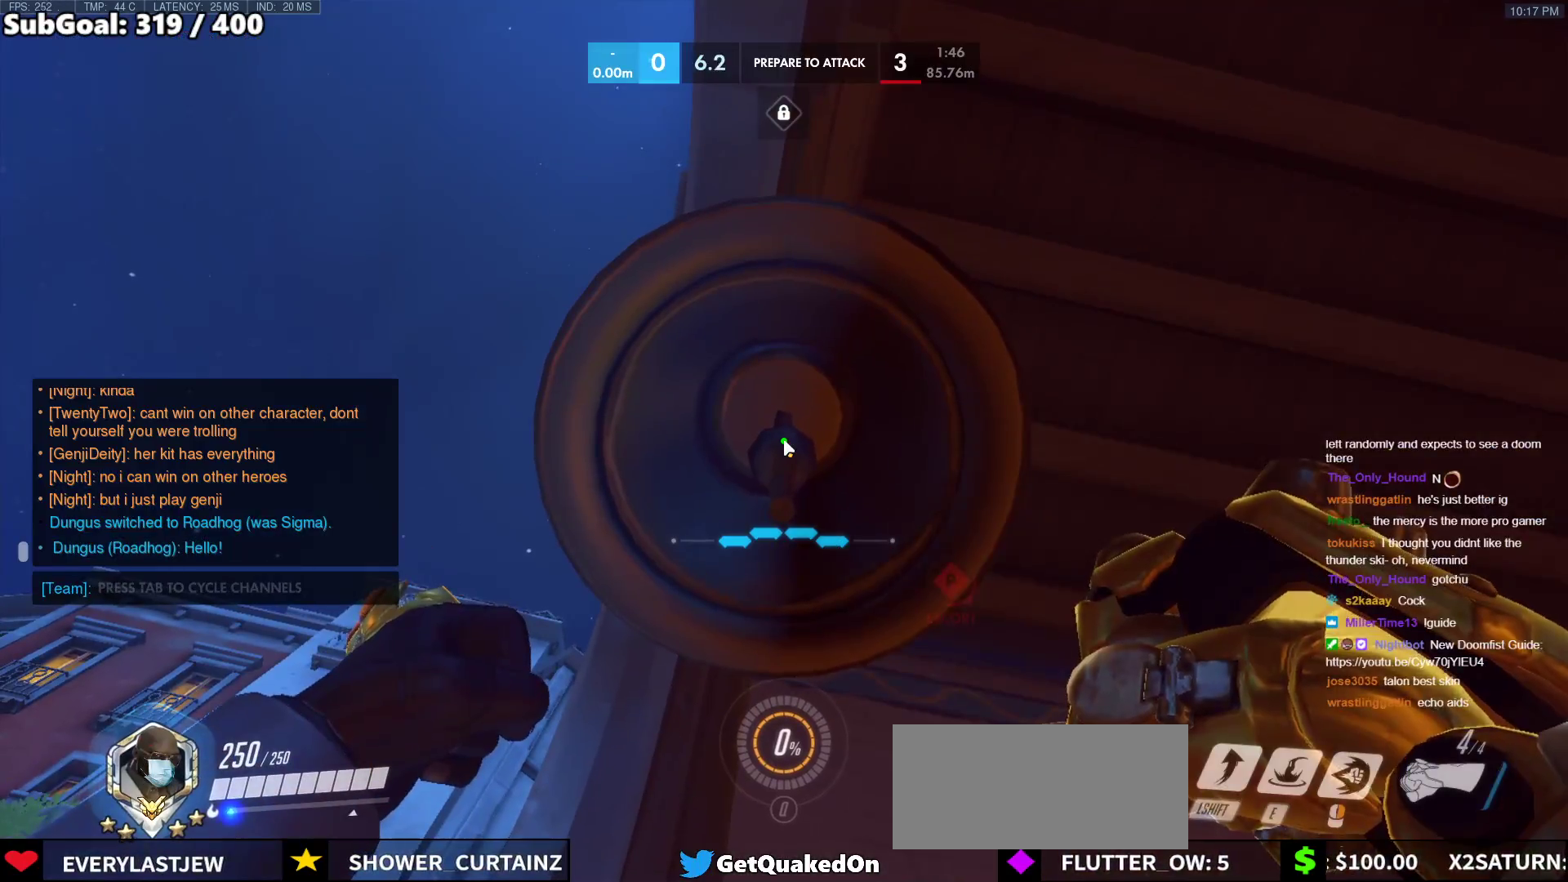
{"keys": ["a"], "mouse": [], "events": [[467, "a", "down"]]}
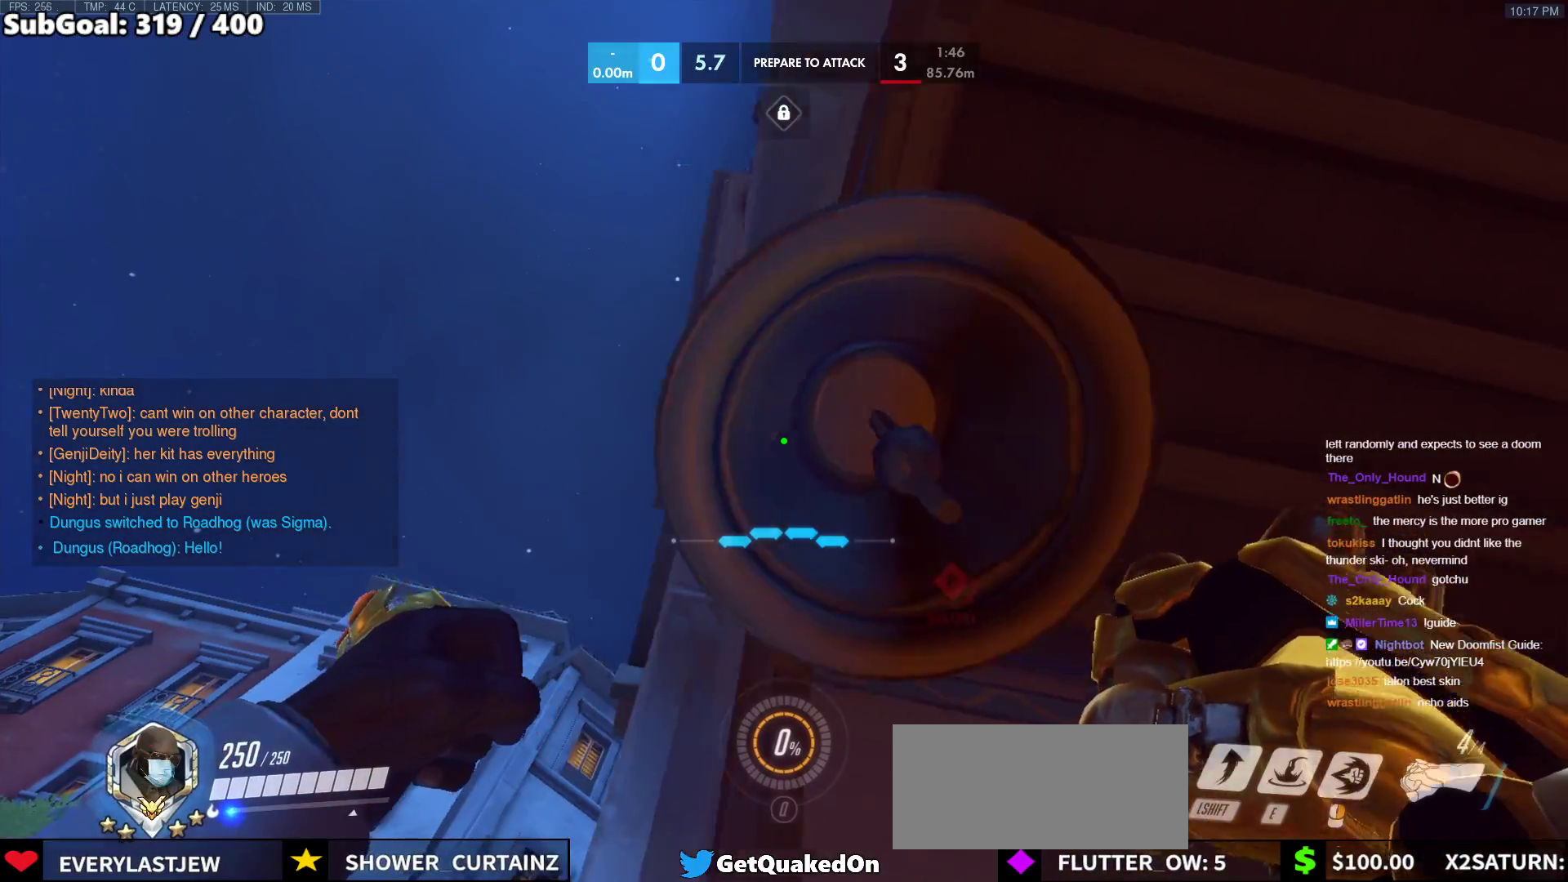
{"keys": ["d"], "mouse": [], "events": [[200, "s", "down"], [483, "a", "up"], [483, "d", "down"], [483, "s", "up"]]}
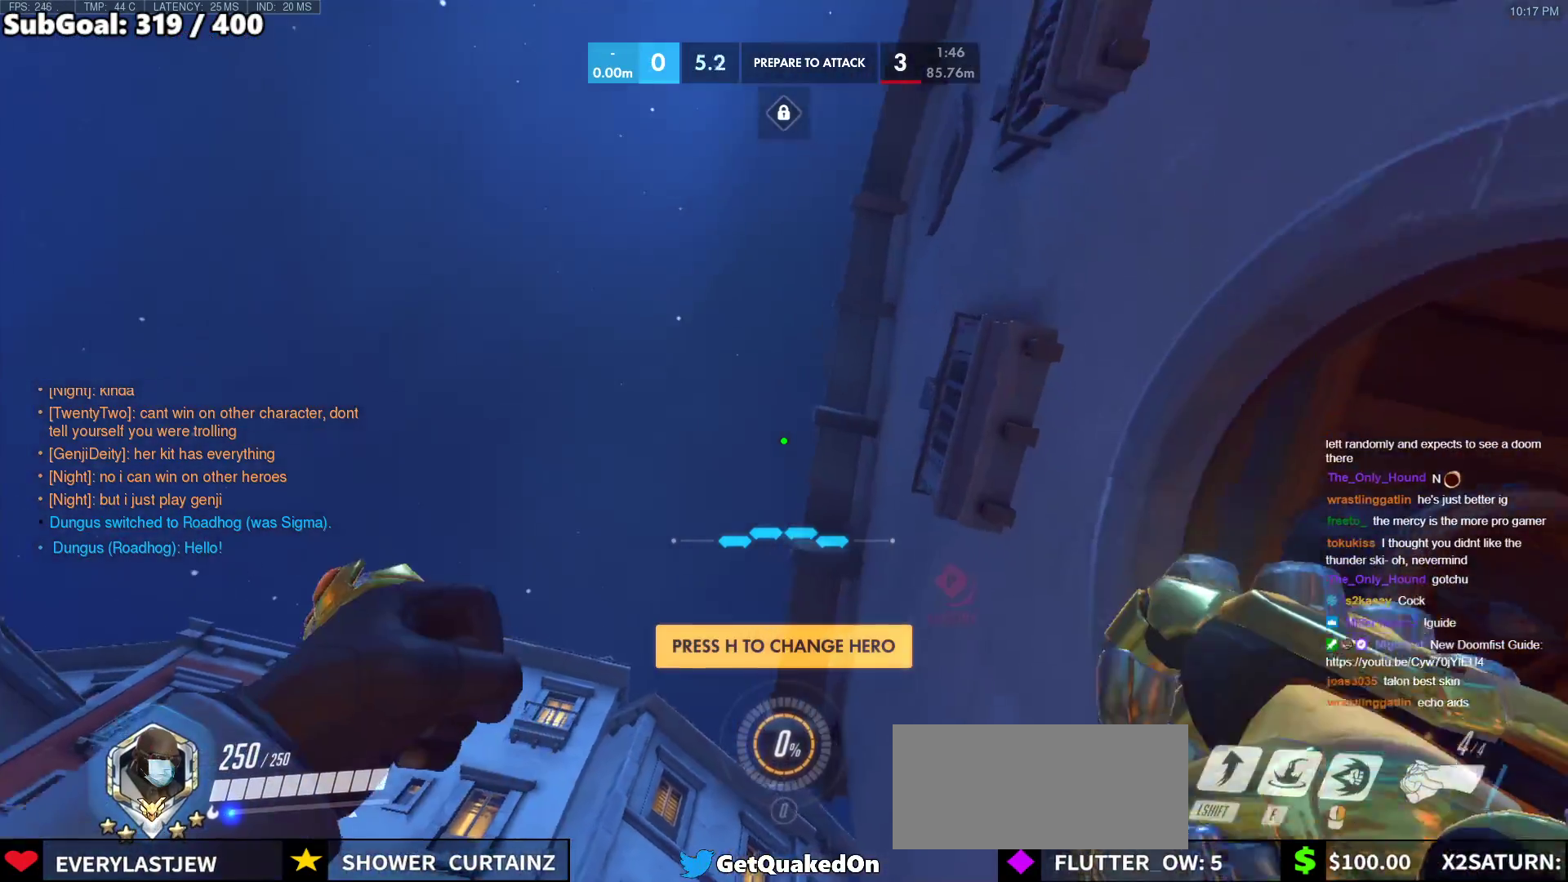
{"keys": ["w"], "mouse": [], "events": [[267, "d", "up"], [267, "w", "down"], [400, "r", "down"], [500, "r", "up"]]}
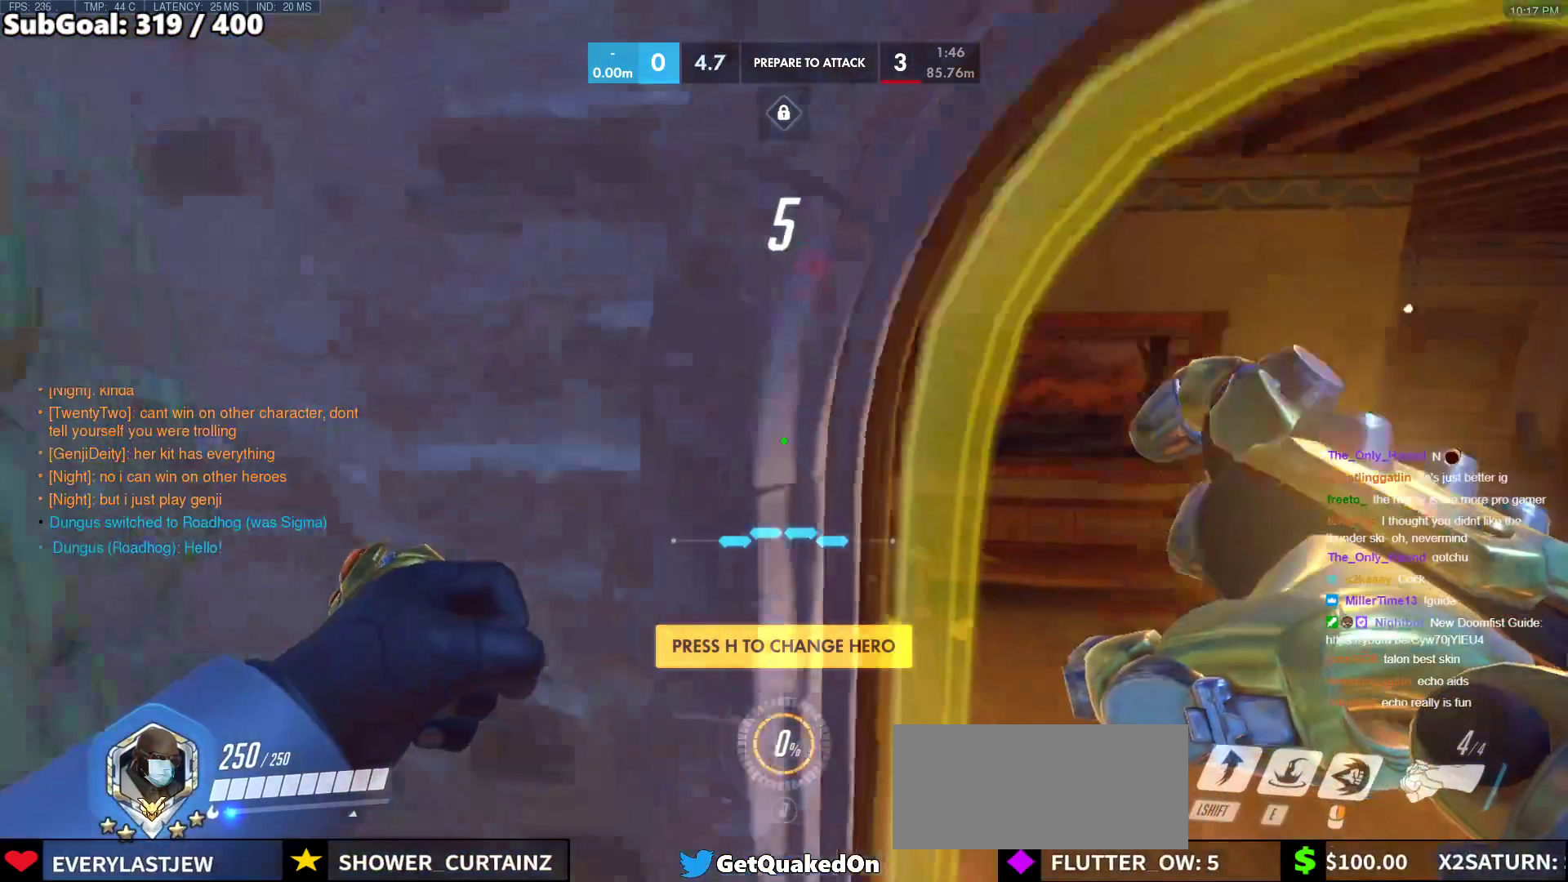
{"keys": ["r", "w"], "mouse": [], "events": [[83, "d", "down"], [367, "d", "up"], [467, "r", "down"]]}